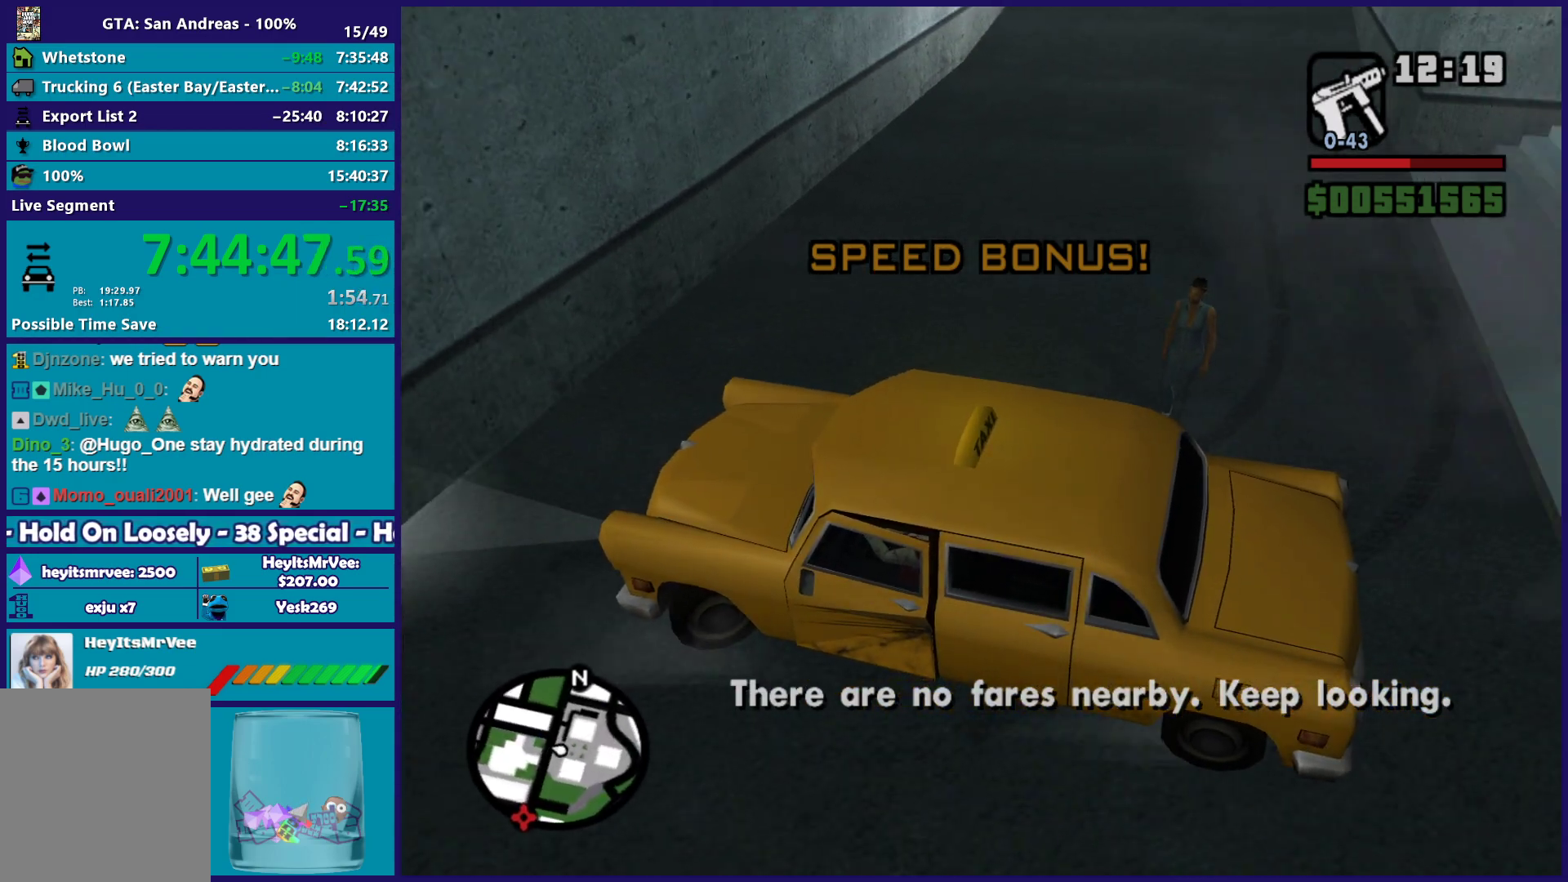
Gameplay with a controller (Xbox layout); each line is a JSON object with the inputs held at the frame after it. "button_events" lists button changes between this image and that frame as [ms after this image, input, new state], when the widget could be followed in between (sticks are given only as held states).
{"buttons": ["R2"], "left_stick": "down-right", "right_stick": "center", "button_events": [[133, "L2", "up"], [133, "R2", "down"]]}
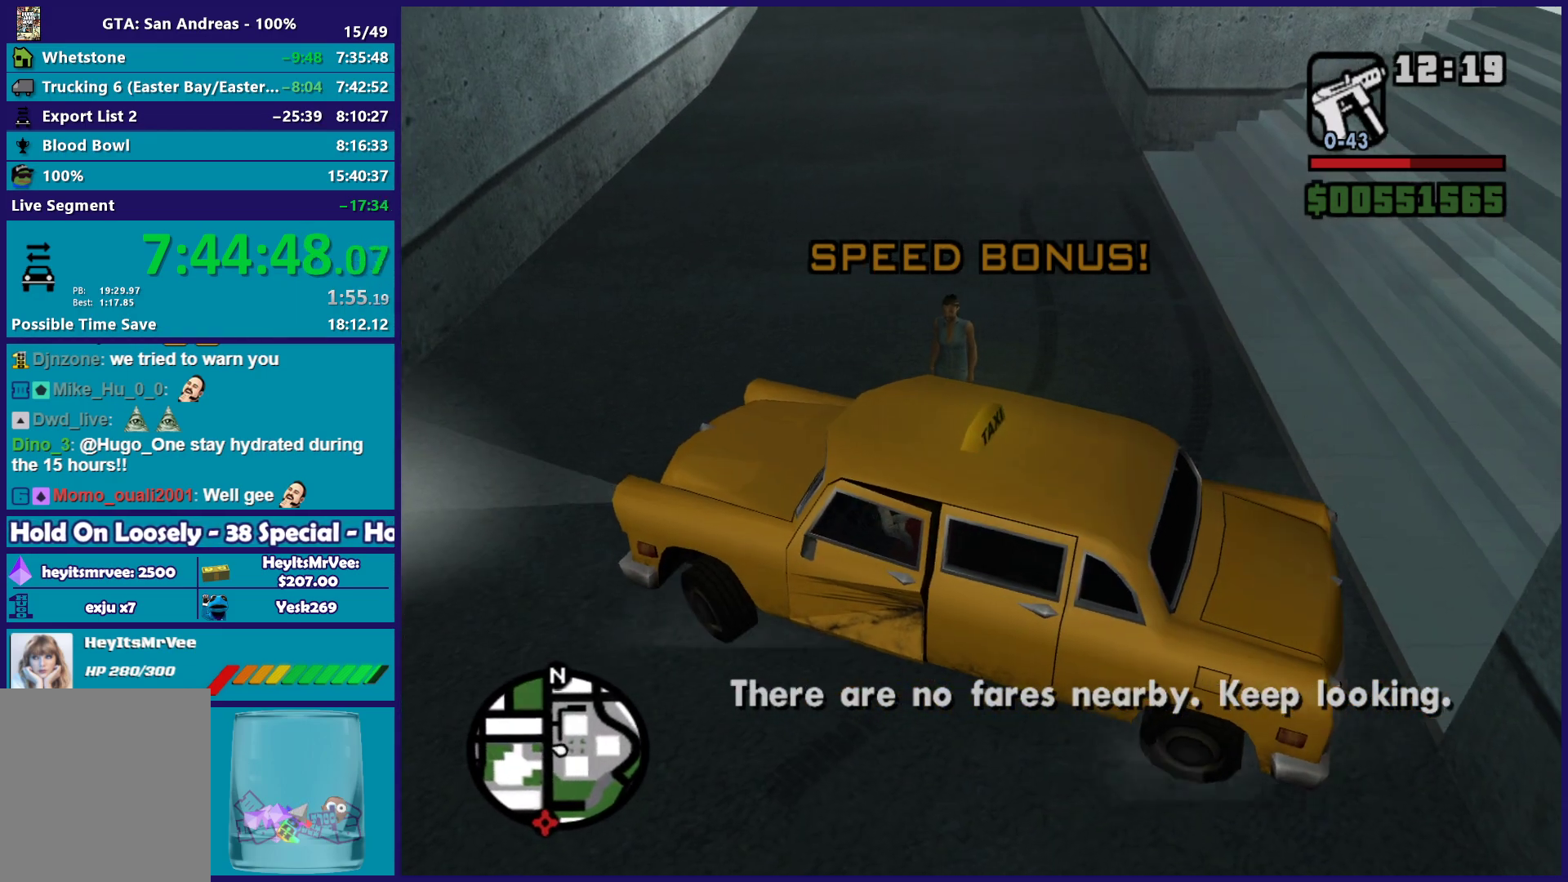
{"buttons": ["R2"], "left_stick": "right", "right_stick": "down-left", "button_events": []}
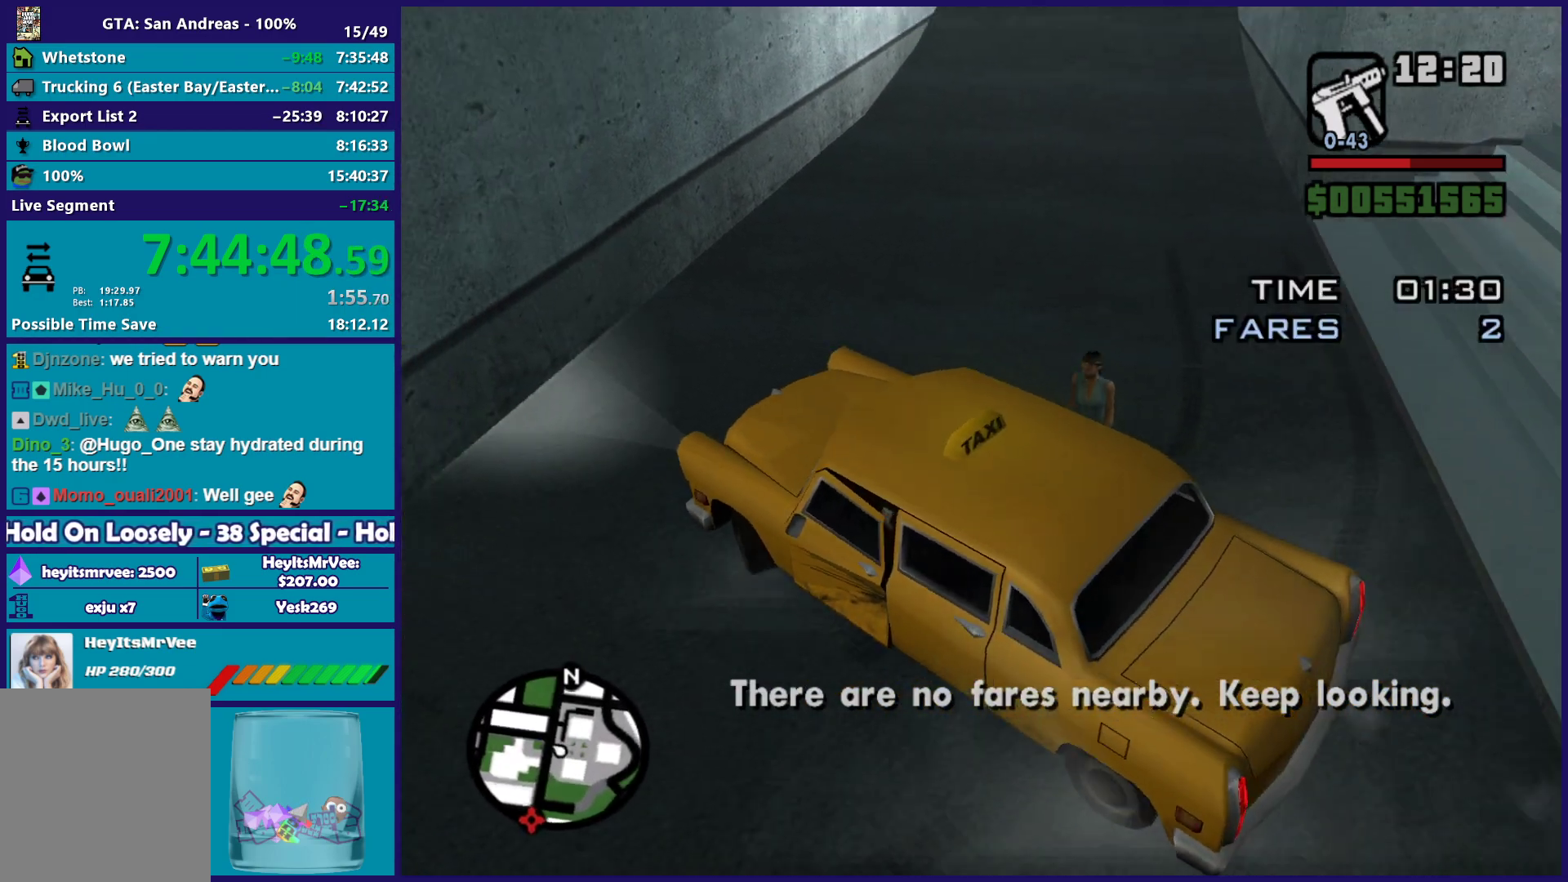
{"buttons": ["R2"], "left_stick": "right", "right_stick": "up", "button_events": []}
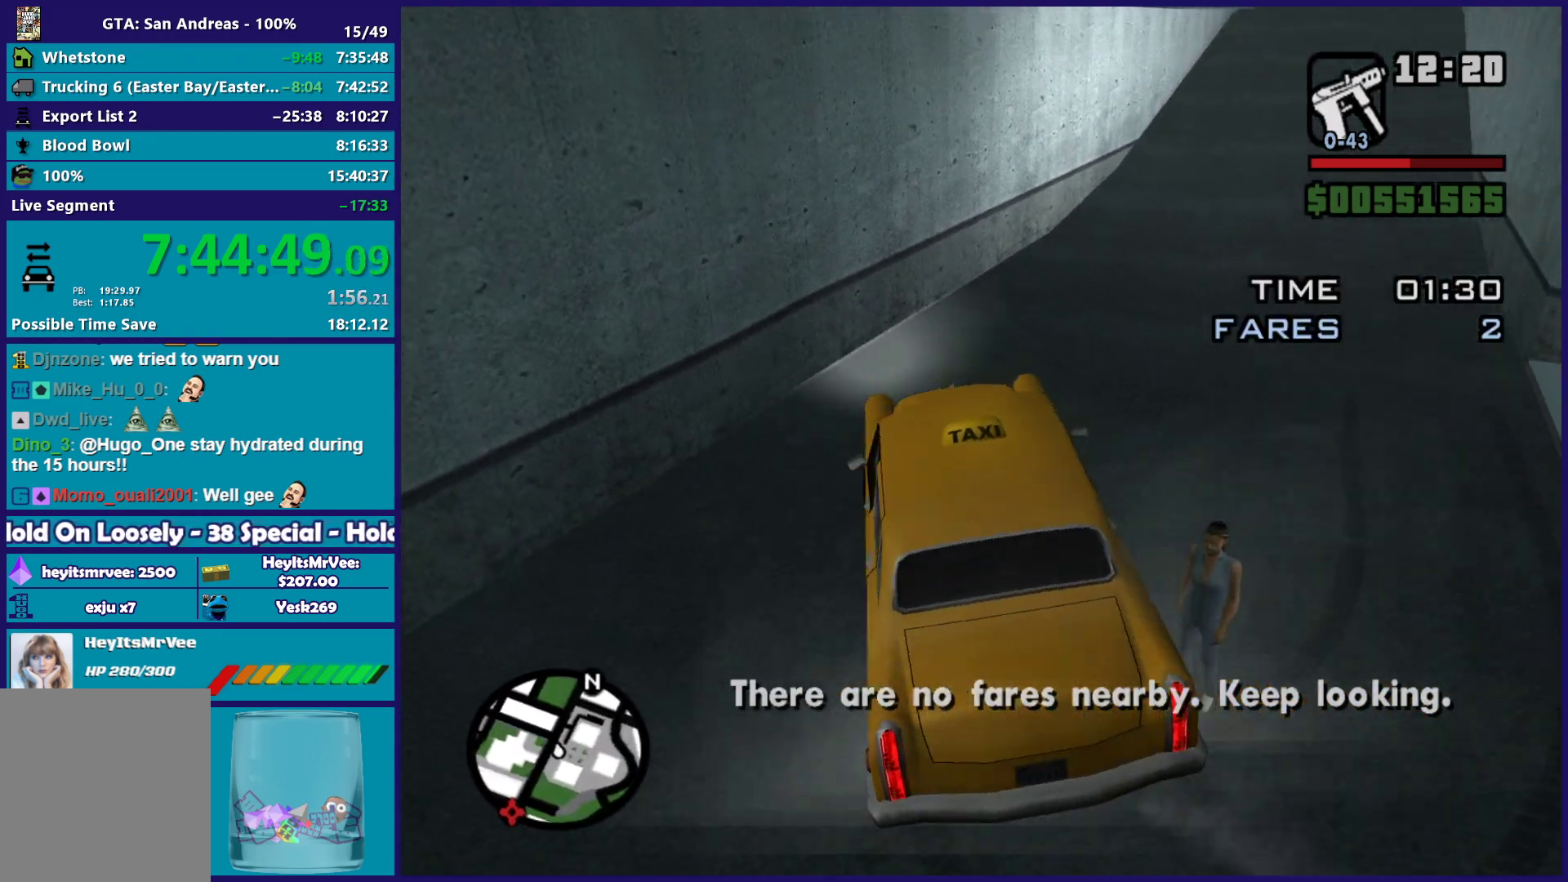
{"buttons": ["R2"], "left_stick": "center", "right_stick": "up", "button_events": []}
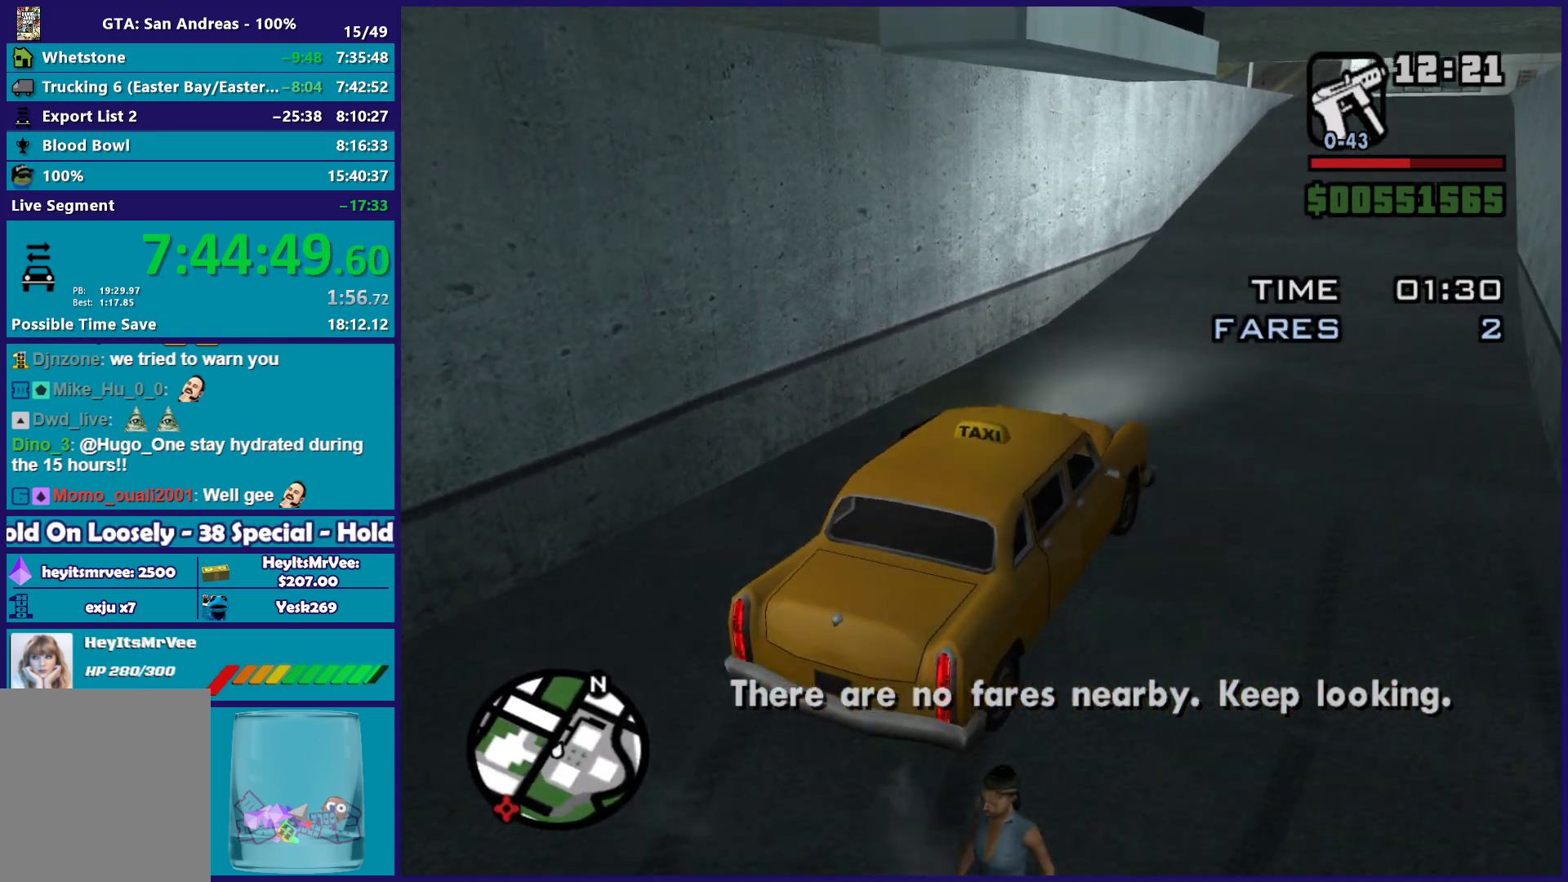
{"buttons": ["R2"], "left_stick": "center", "right_stick": "down-left", "button_events": []}
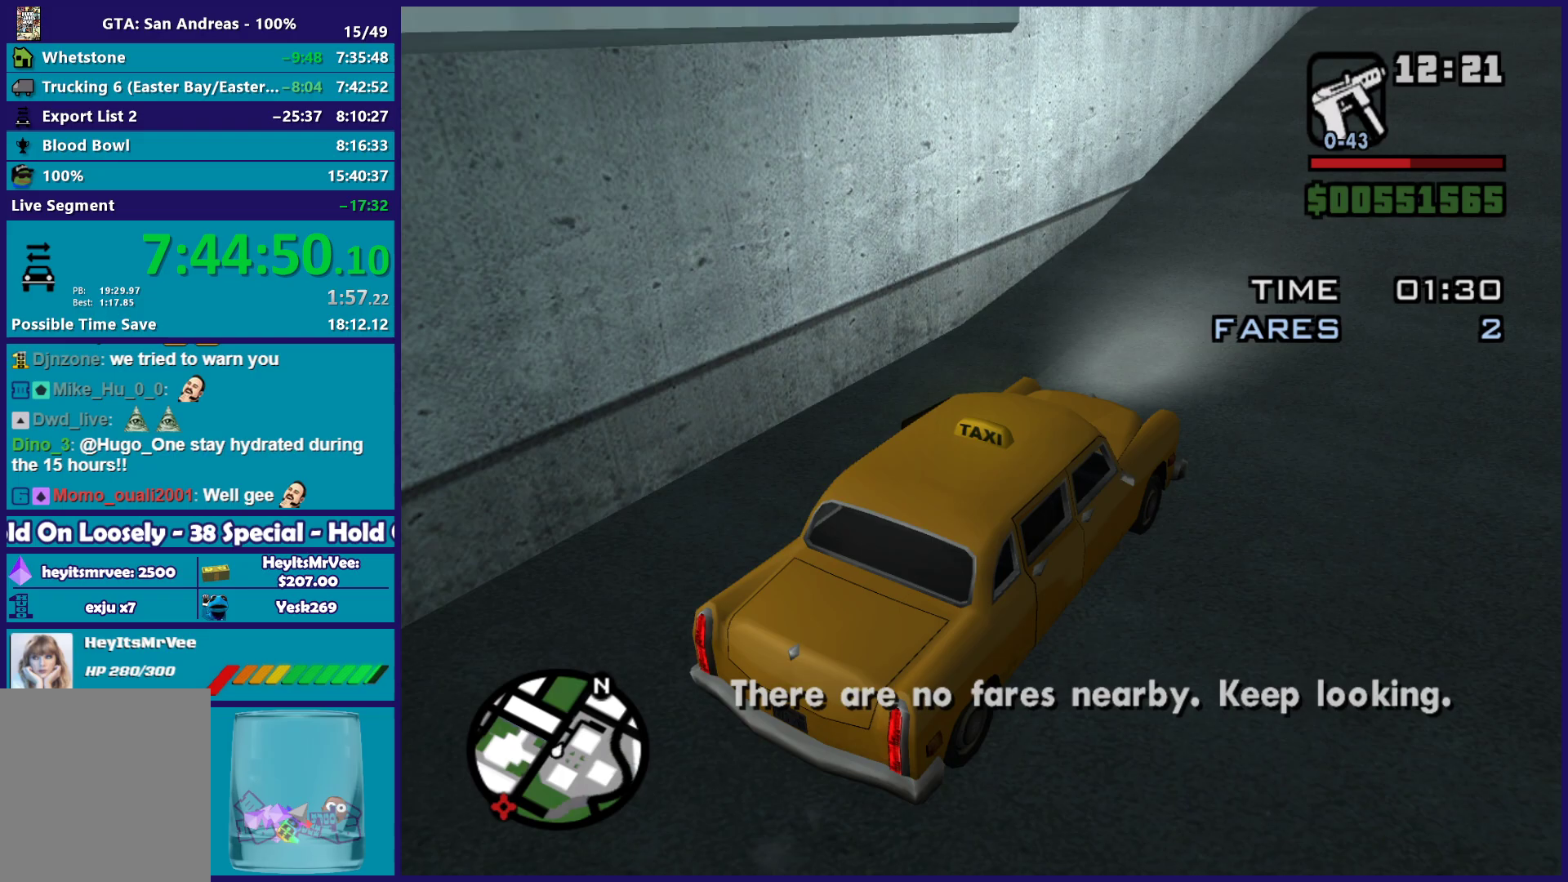
{"buttons": ["R2"], "left_stick": "center", "right_stick": "down-left", "button_events": []}
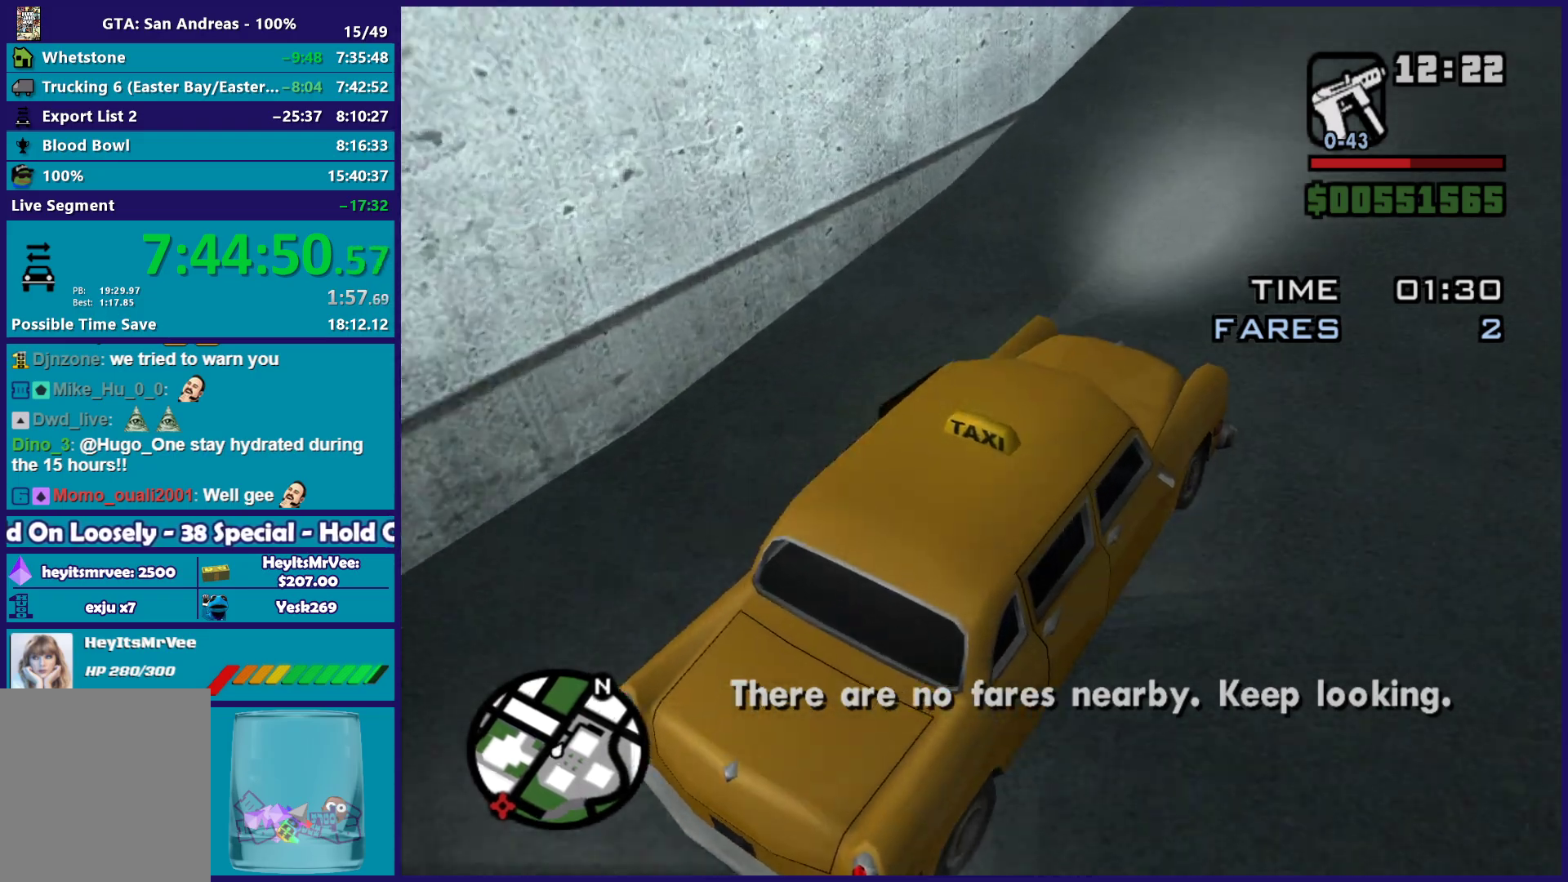
{"buttons": ["R2"], "left_stick": "center", "right_stick": "down-left", "button_events": []}
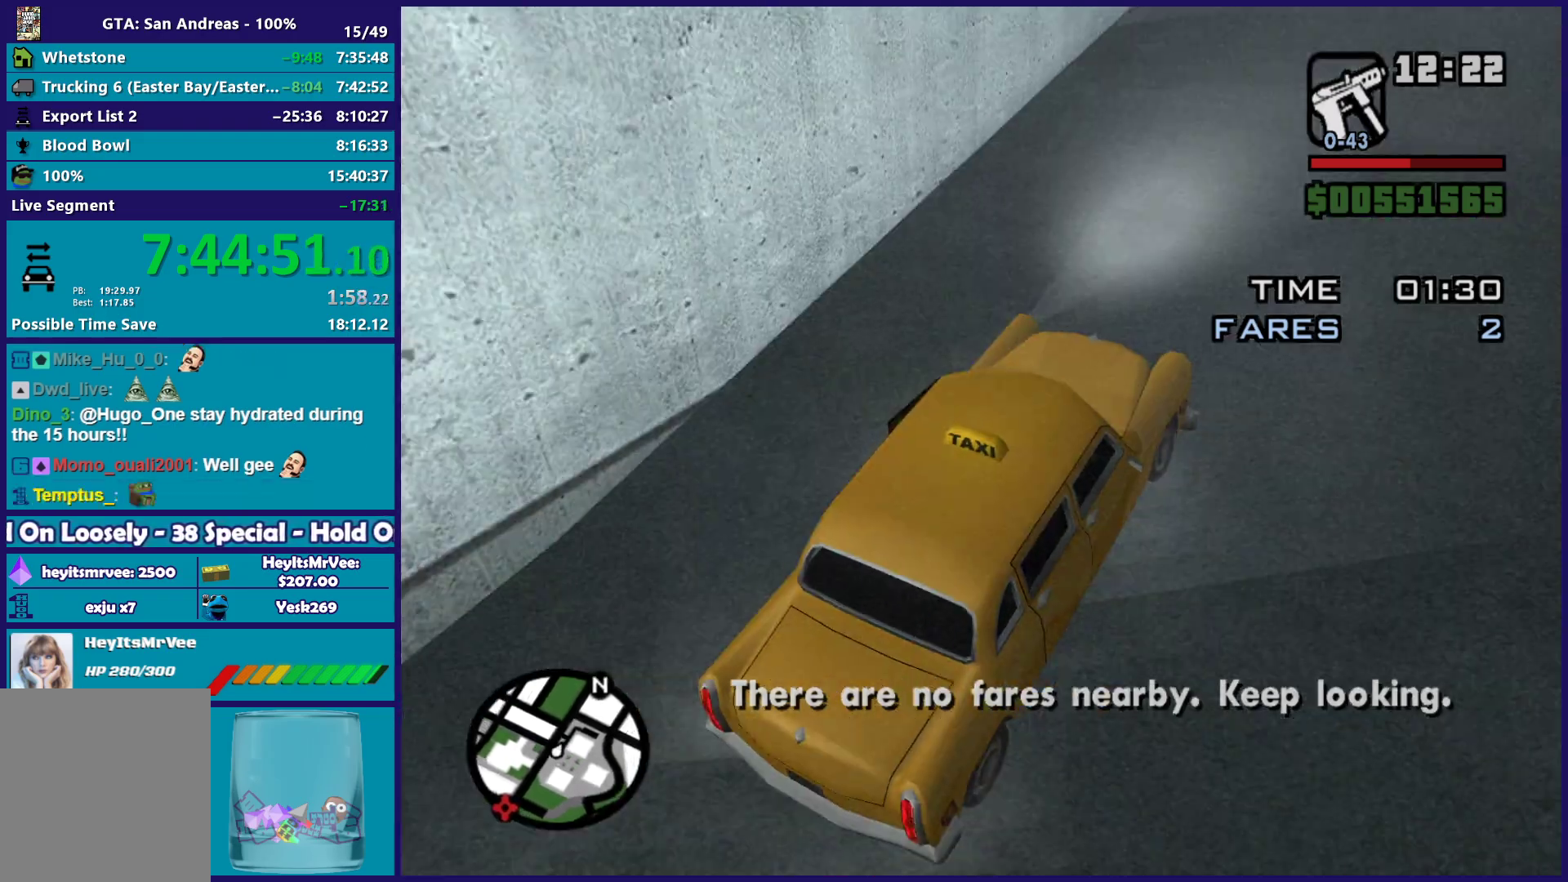
{"buttons": ["R2"], "left_stick": "center", "right_stick": "down-left", "button_events": []}
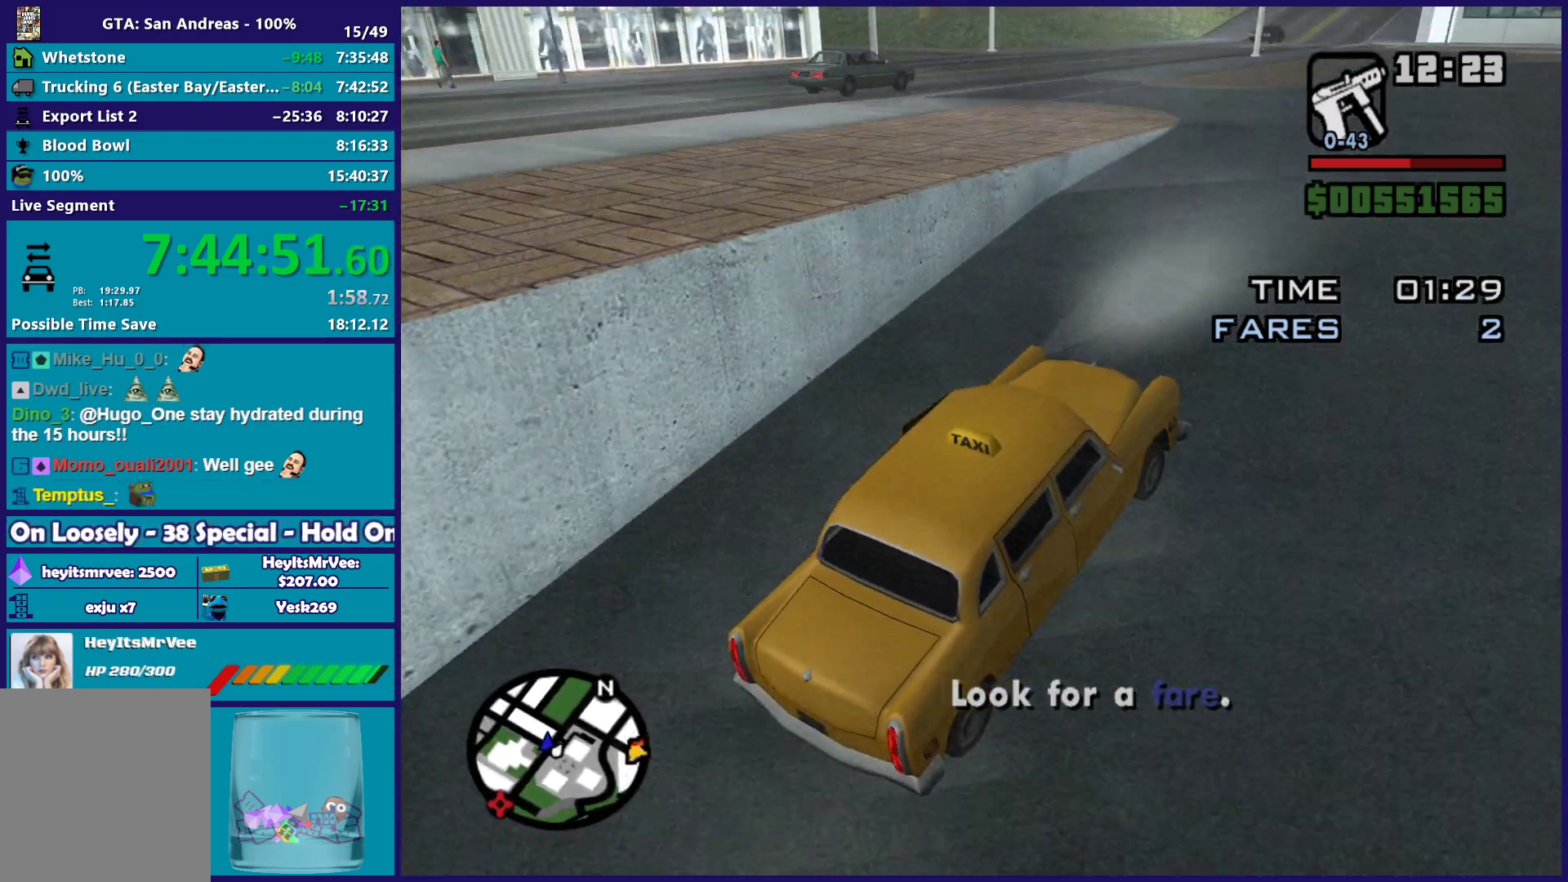
{"buttons": ["R2"], "left_stick": "left", "right_stick": "down-left", "button_events": []}
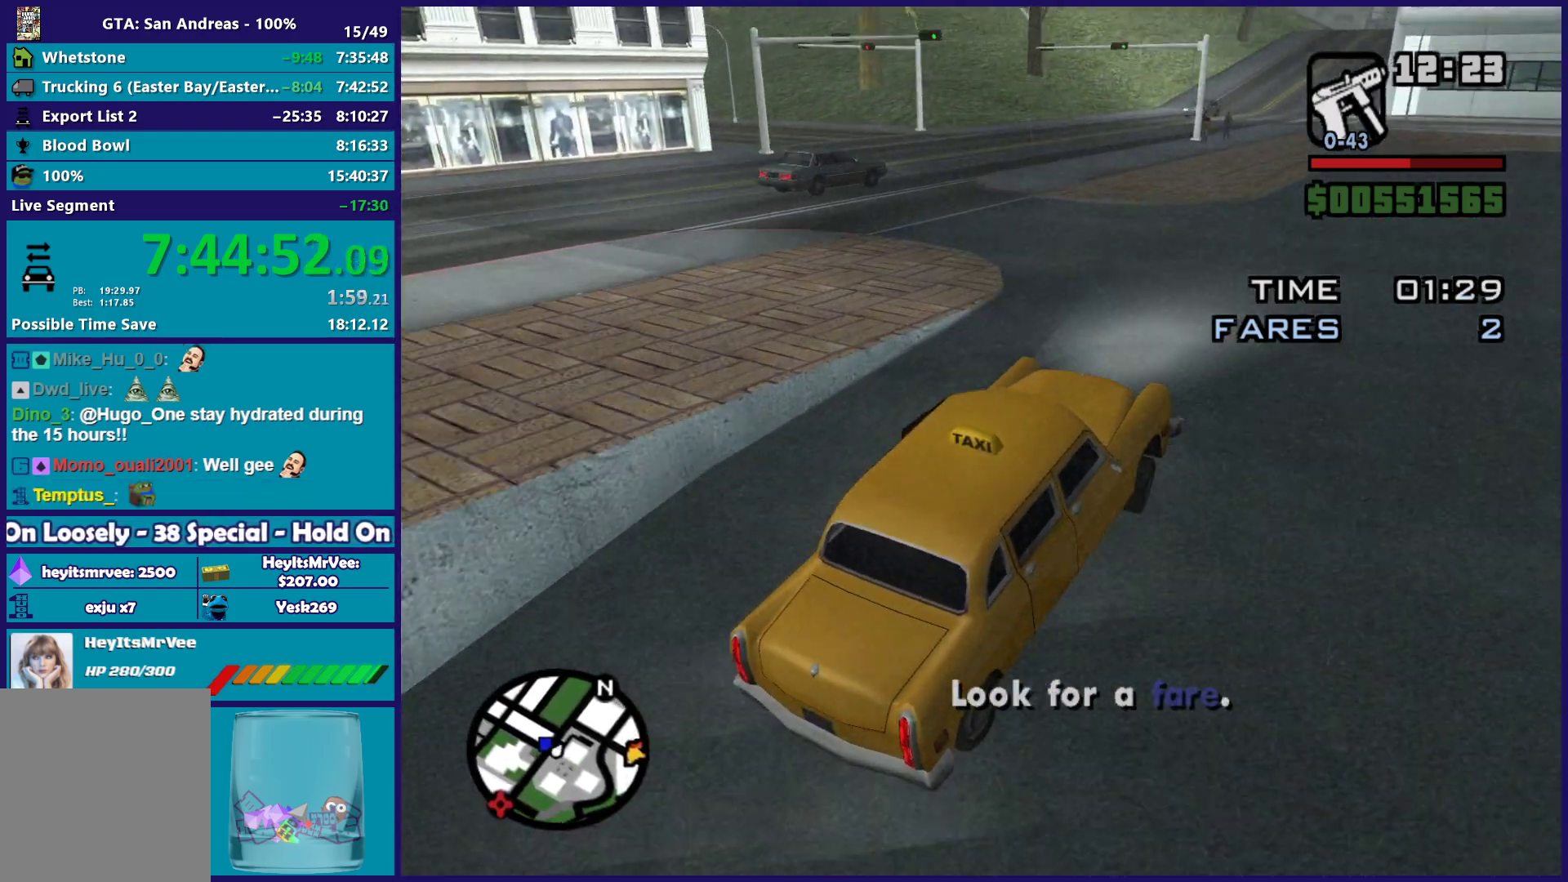
{"buttons": [], "left_stick": "left", "right_stick": "down-left", "button_events": [[117, "R2", "up"], [167, "A", "down"], [350, "A", "up"]]}
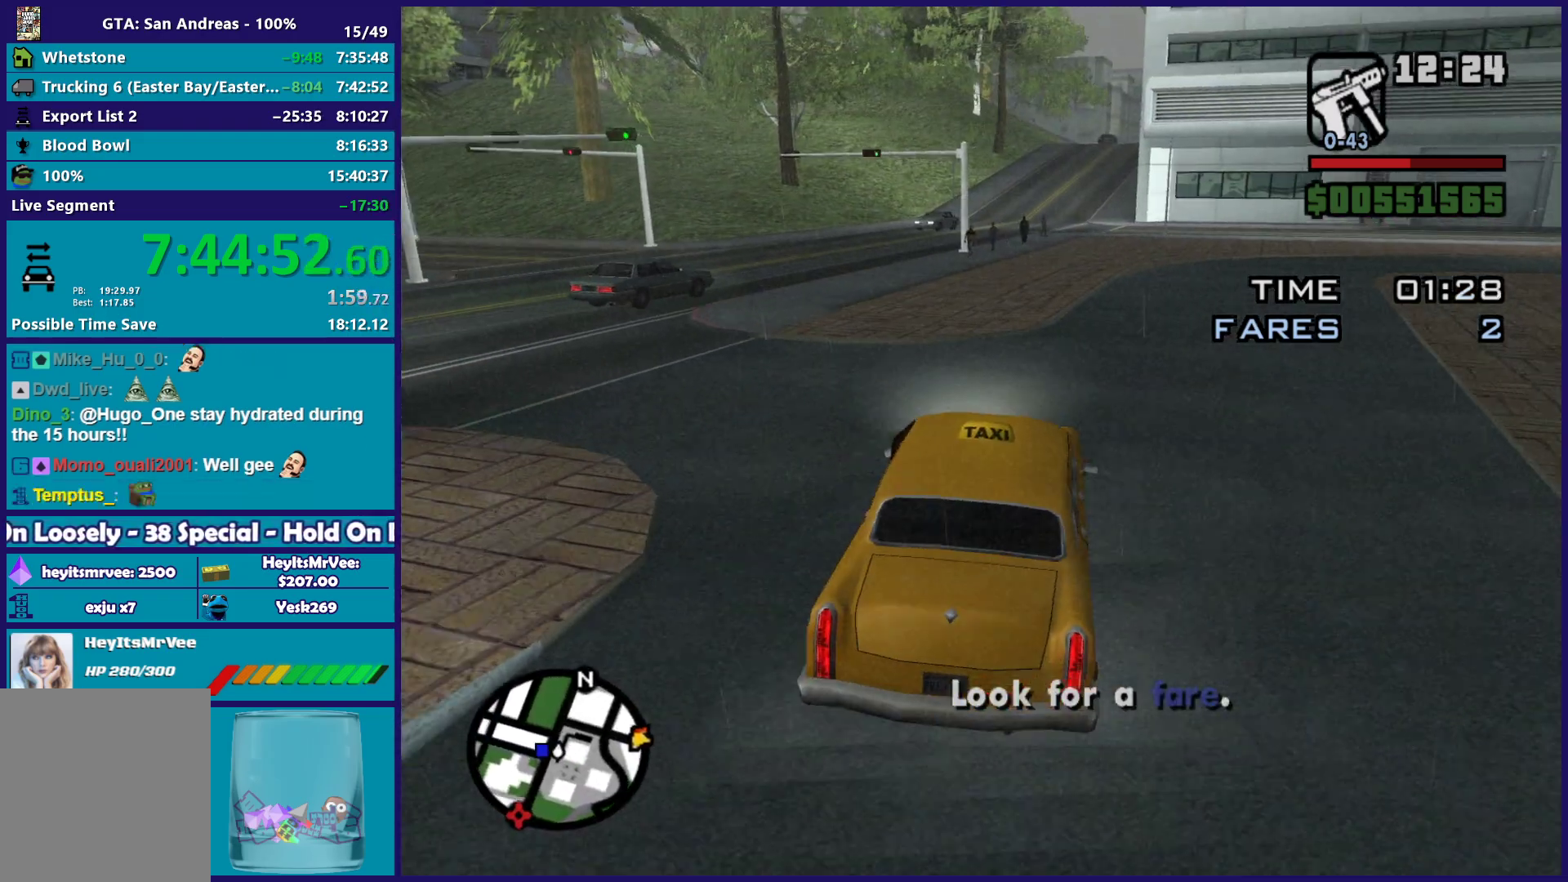
{"buttons": [], "left_stick": "left", "right_stick": "down-left", "button_events": []}
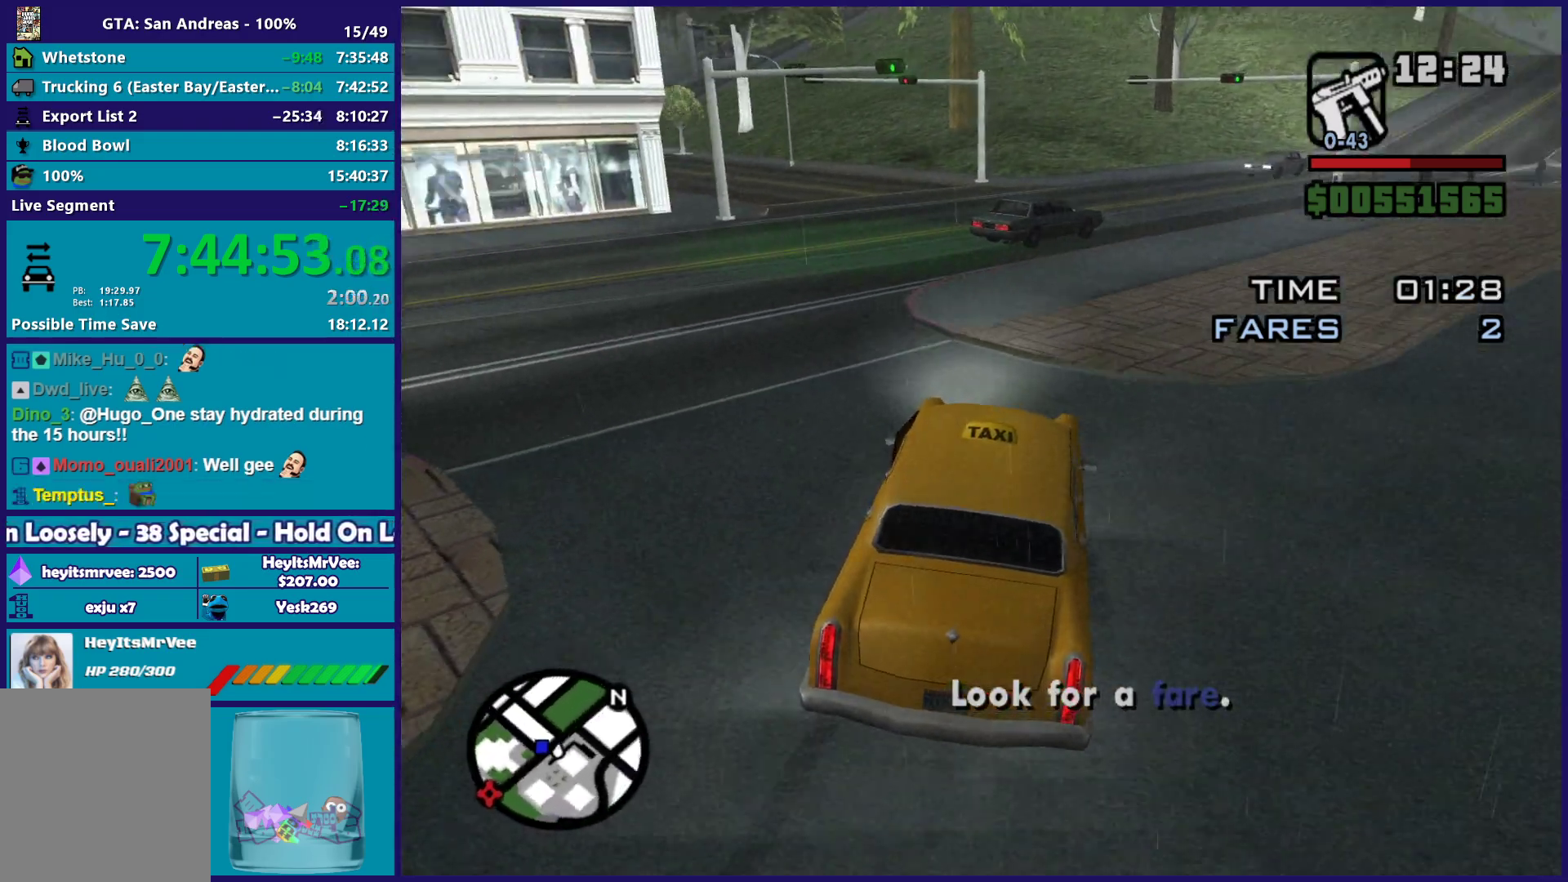
{"buttons": [], "left_stick": "left", "right_stick": "down-left", "button_events": []}
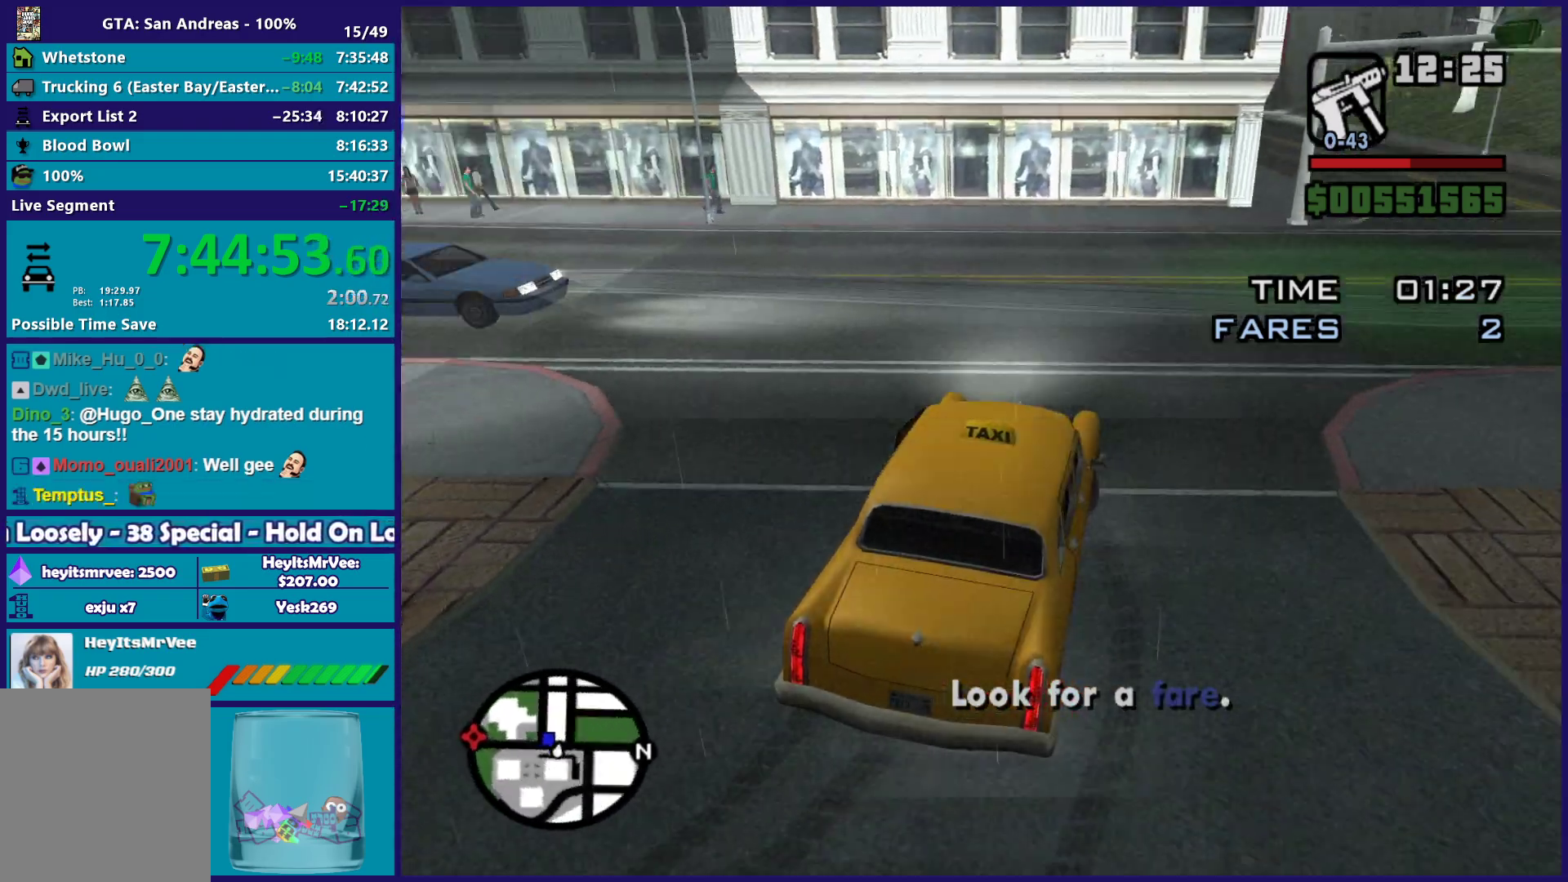
{"buttons": ["R2"], "left_stick": "left", "right_stick": "left", "button_events": [[500, "R2", "down"]]}
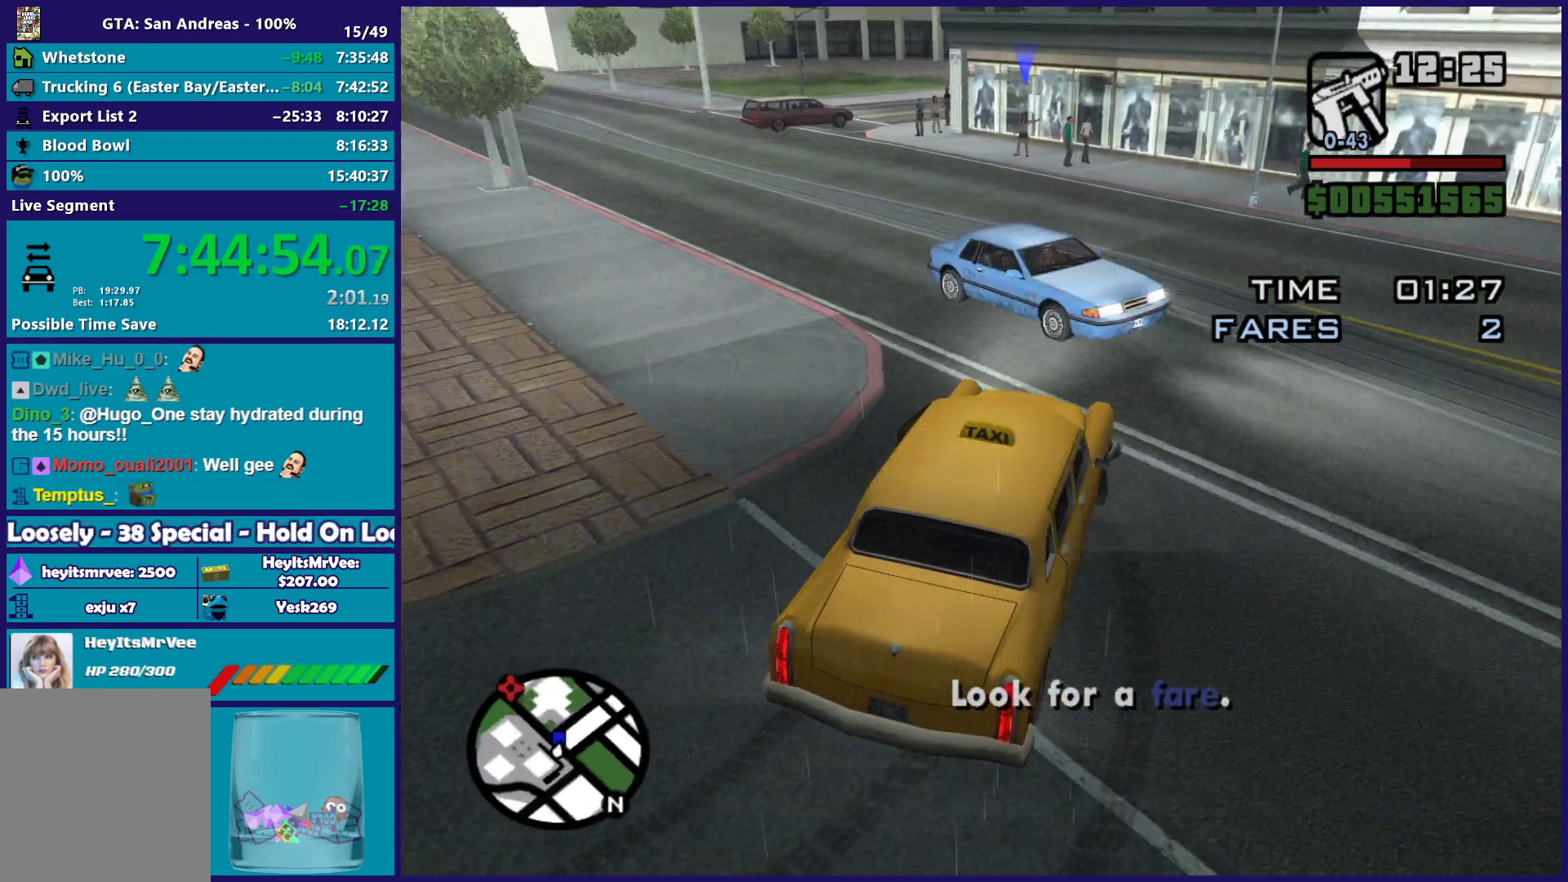
{"buttons": ["R2"], "left_stick": "center", "right_stick": "center", "button_events": []}
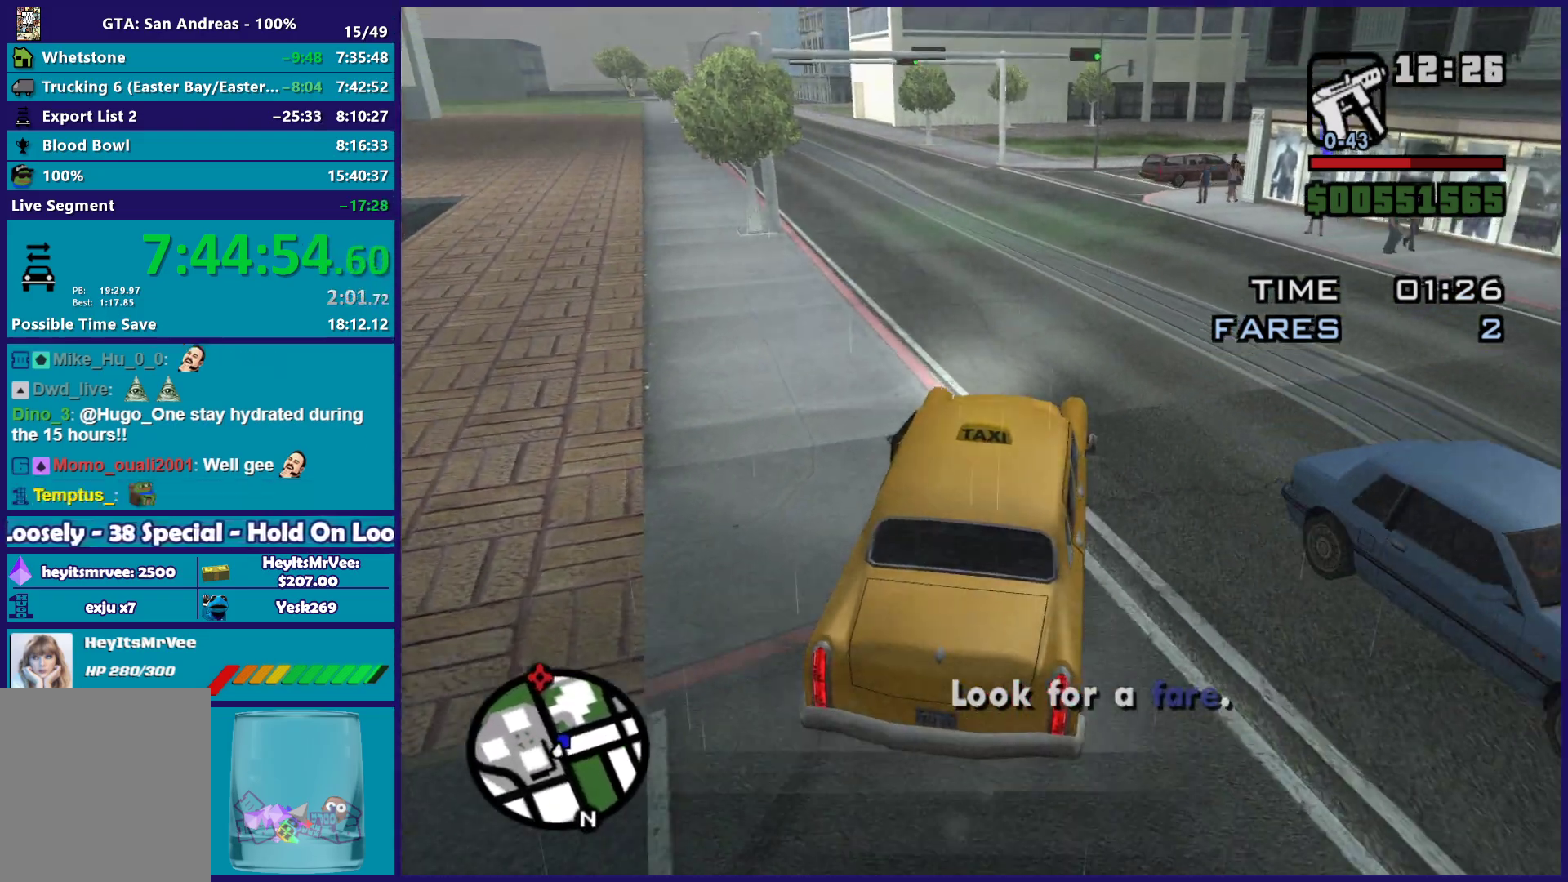
{"buttons": ["R2"], "left_stick": "down-right", "right_stick": "down-left", "button_events": []}
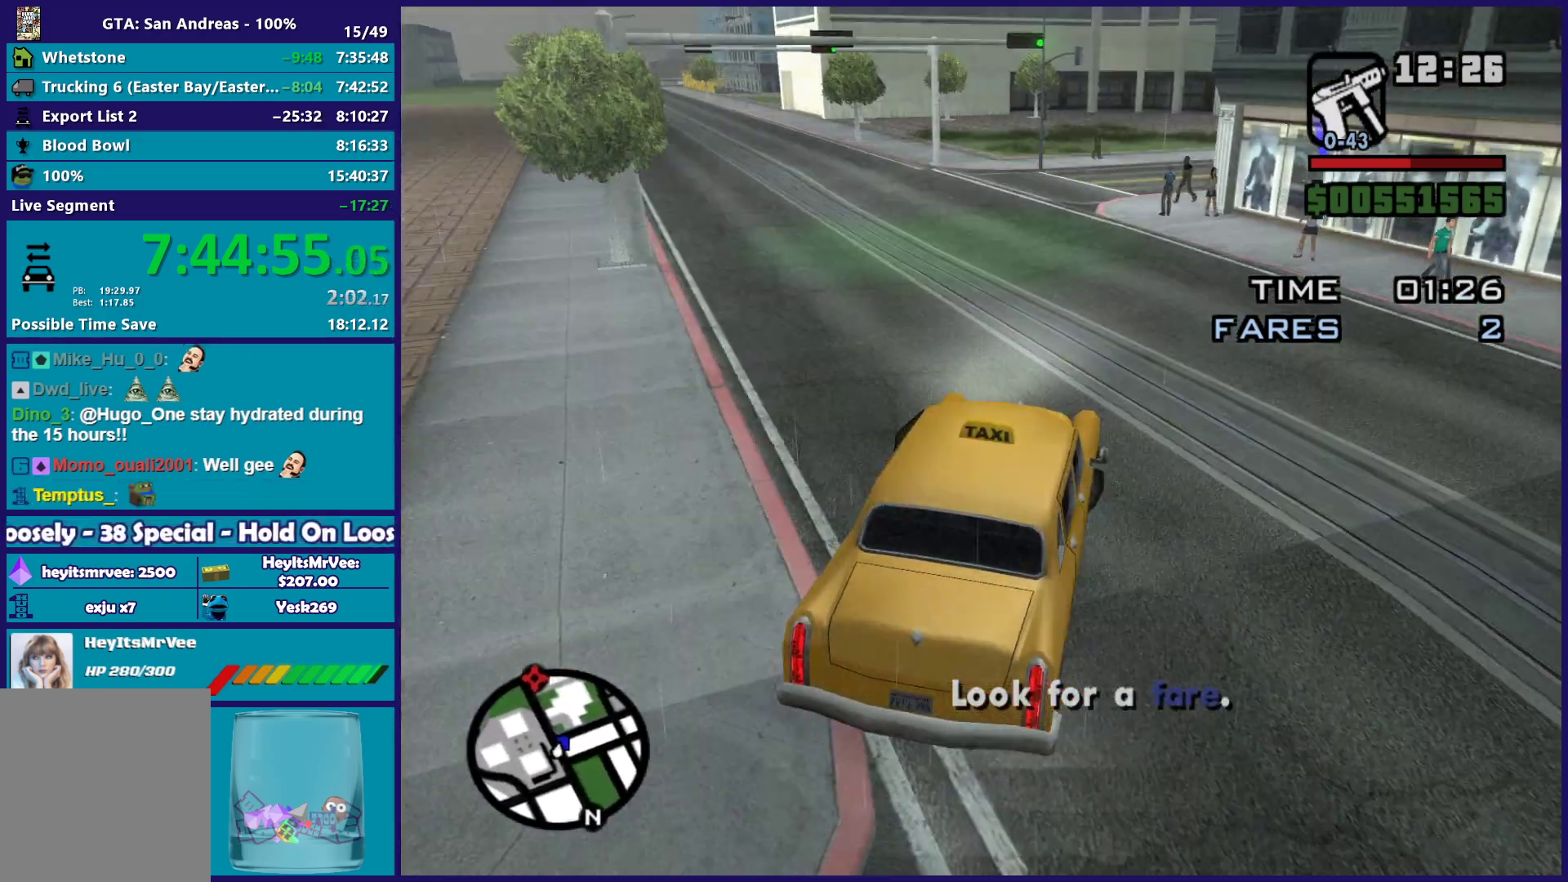
{"buttons": ["R2"], "left_stick": "left", "right_stick": "down-left", "button_events": []}
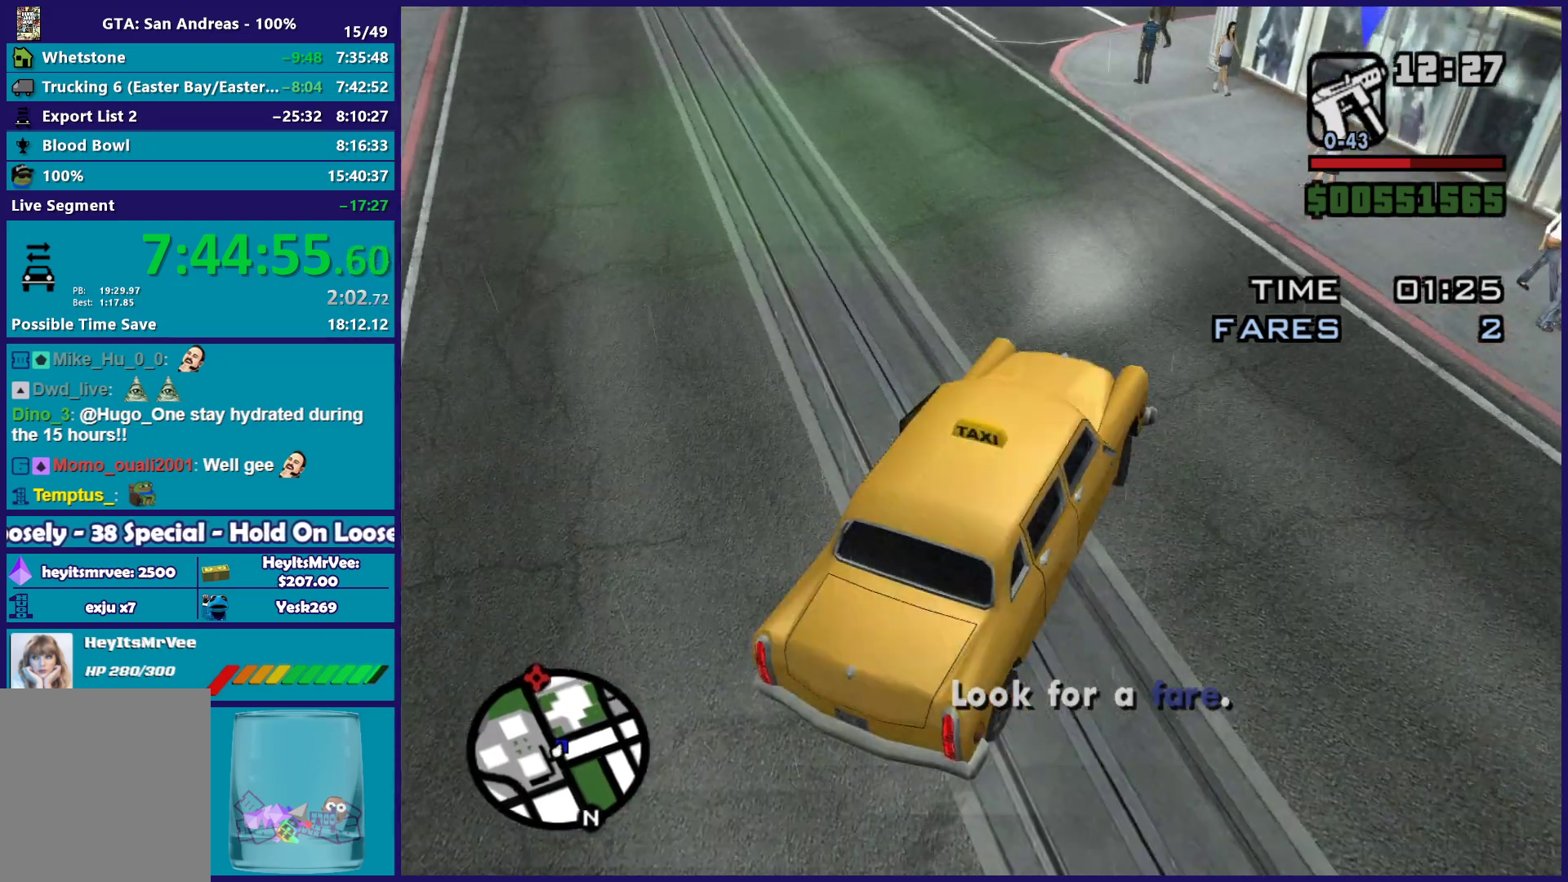
{"buttons": ["L2"], "left_stick": "down-left", "right_stick": "down-left", "button_events": [[133, "R2", "up"], [400, "L2", "down"]]}
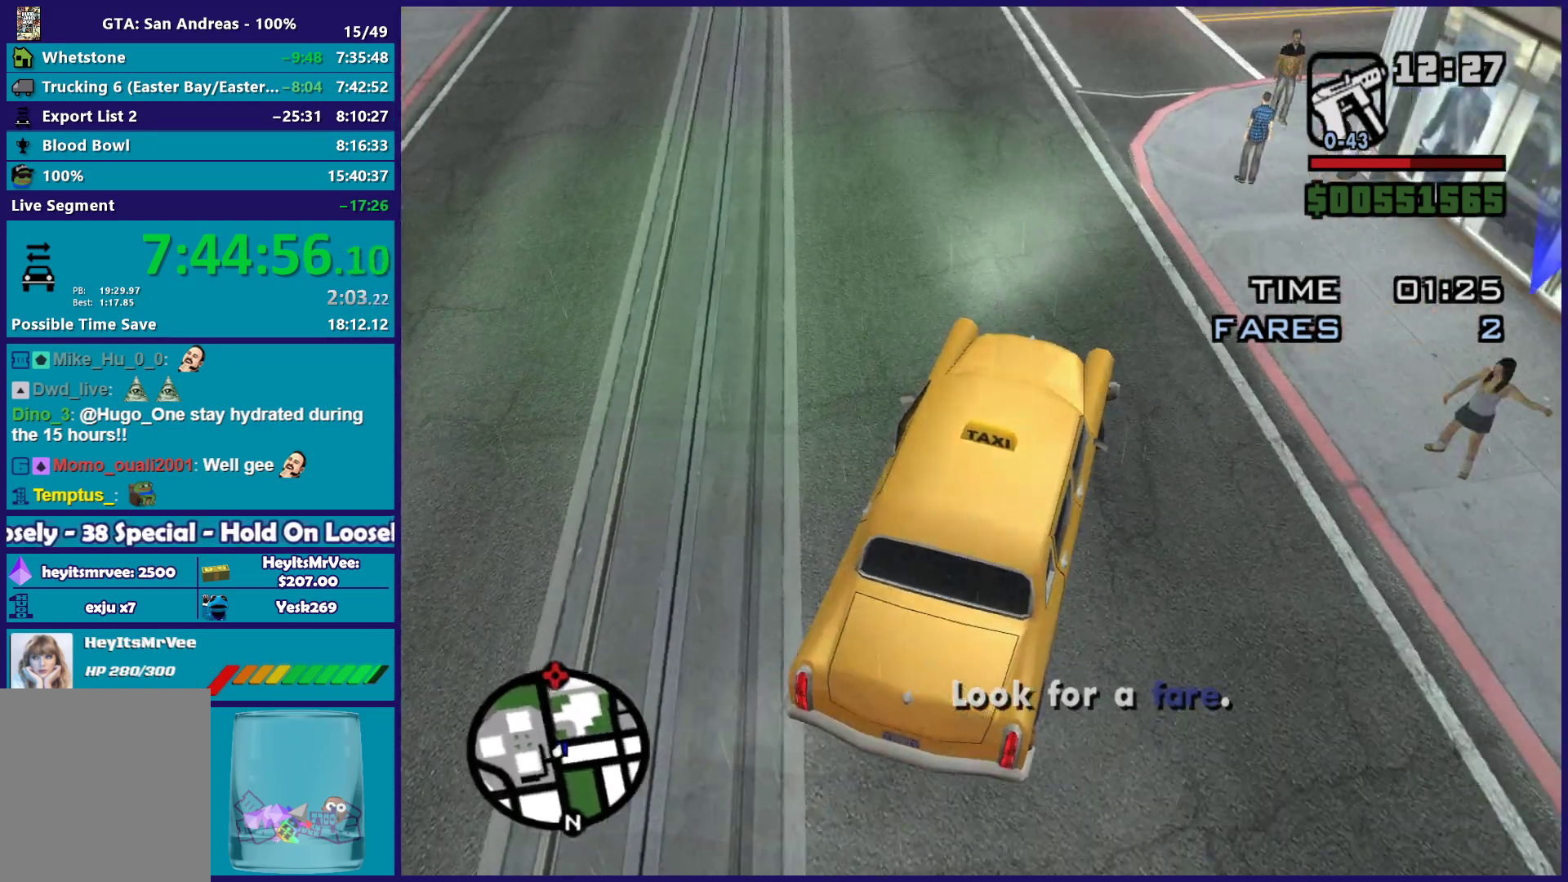
{"buttons": [], "left_stick": "center", "right_stick": "center", "button_events": [[500, "L2", "up"]]}
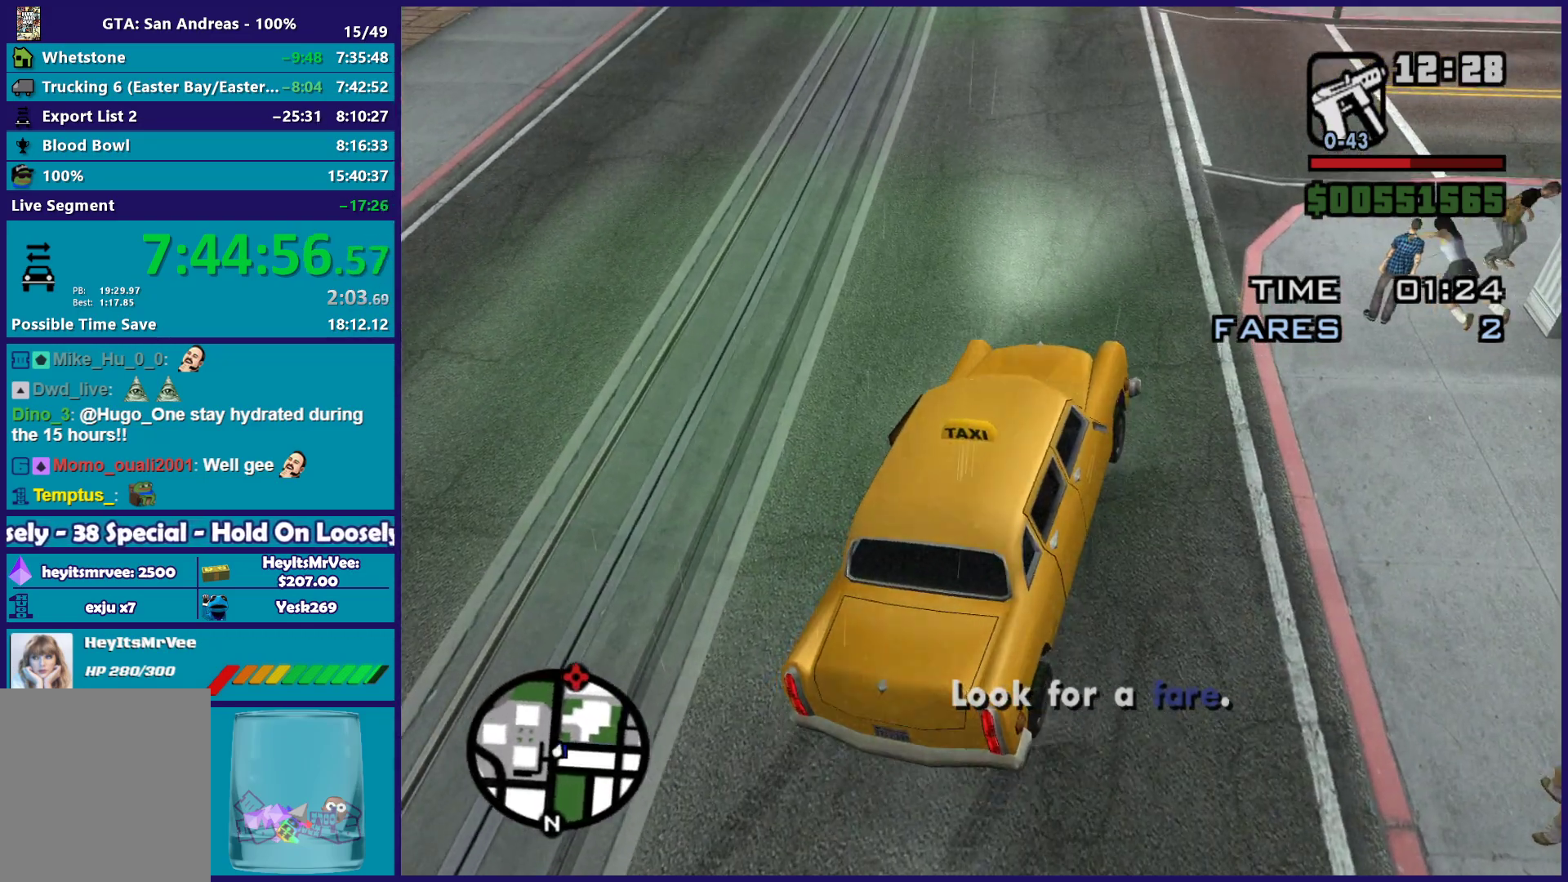
{"buttons": [], "left_stick": "center", "right_stick": "center", "button_events": [[200, "L2", "down"], [283, "L2", "up"]]}
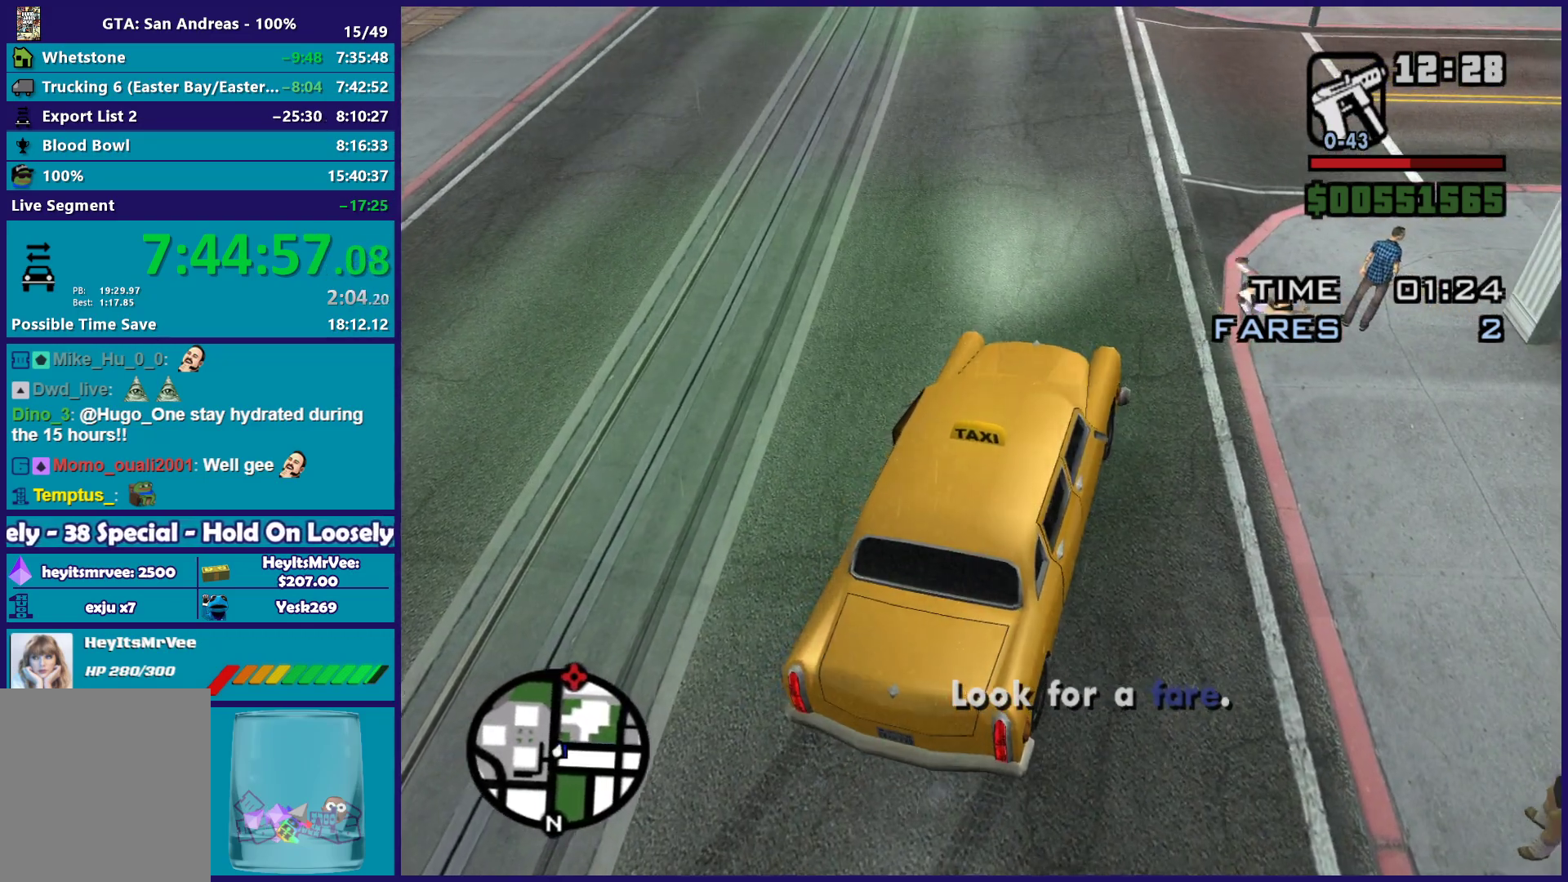
{"buttons": [], "left_stick": "center", "right_stick": "center", "button_events": []}
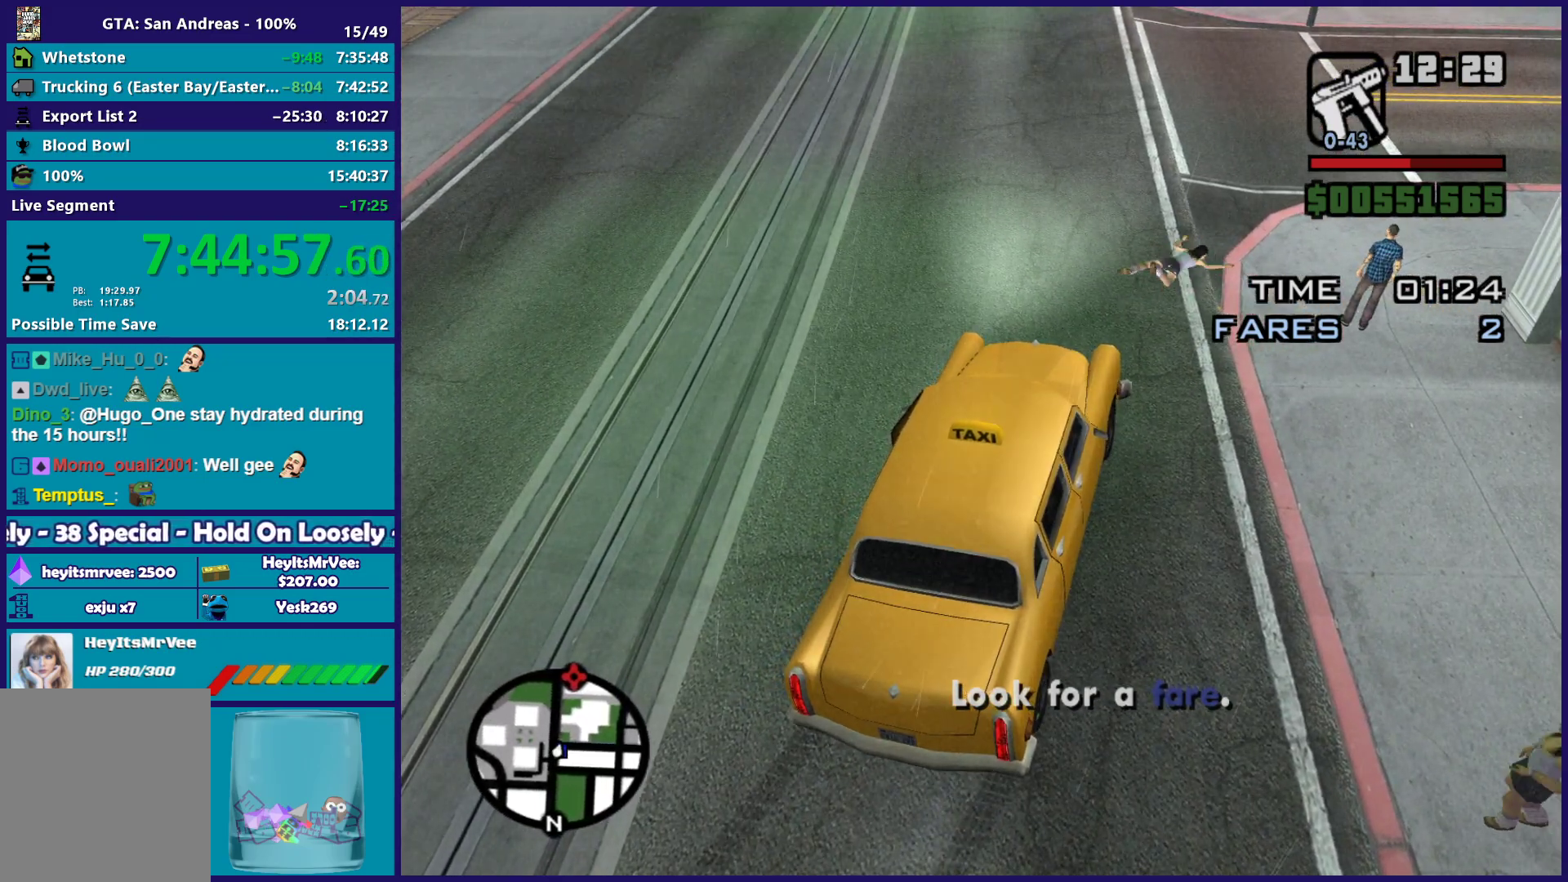
{"buttons": [], "left_stick": "center", "right_stick": "center", "button_events": []}
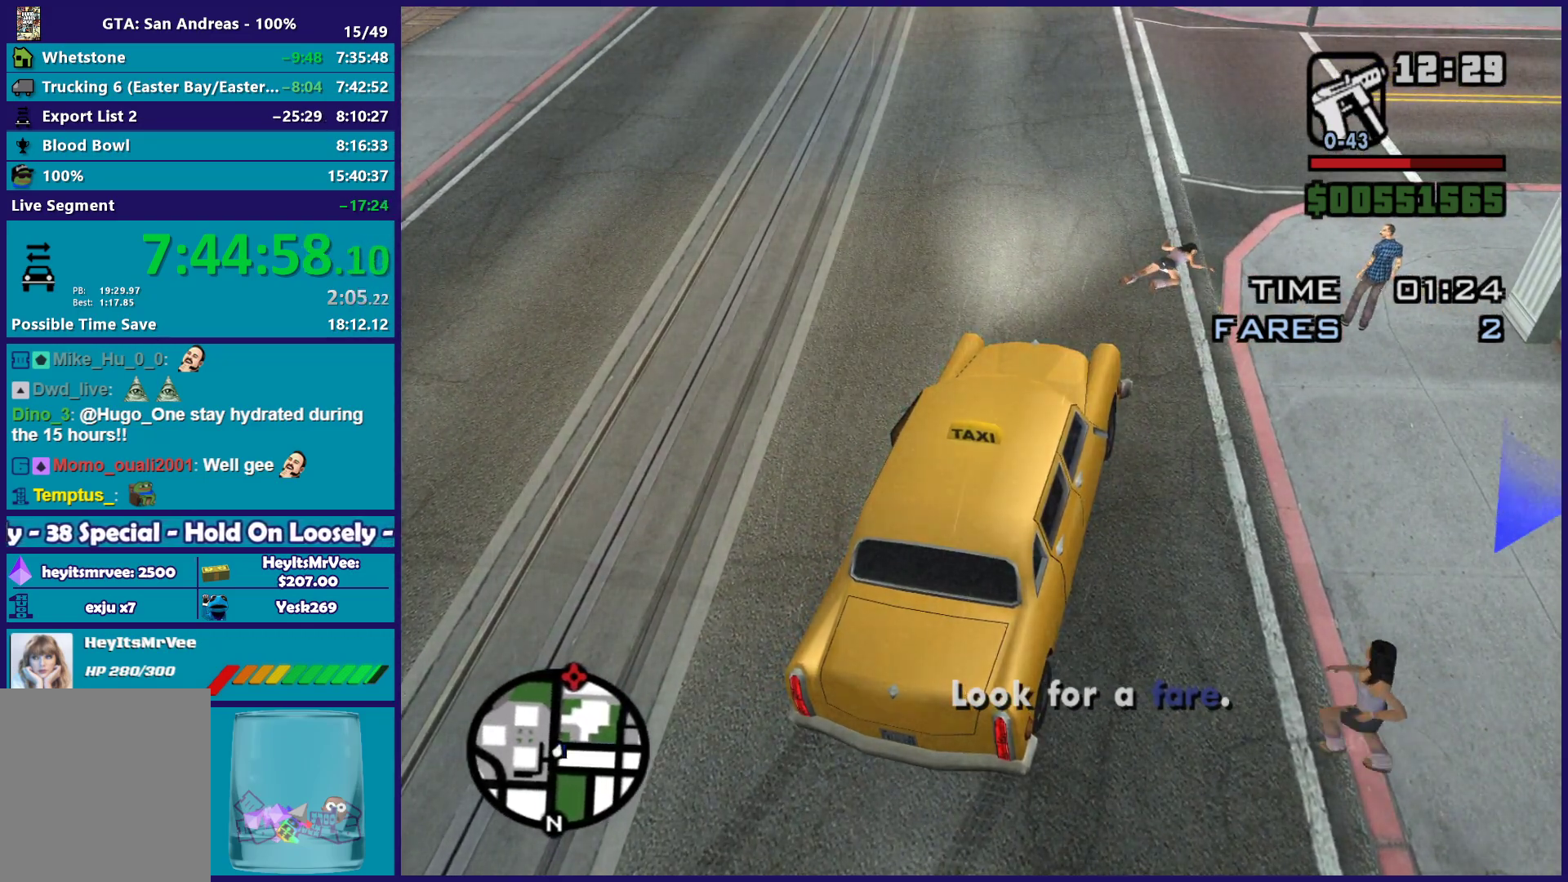
{"buttons": [], "left_stick": "center", "right_stick": "center", "button_events": []}
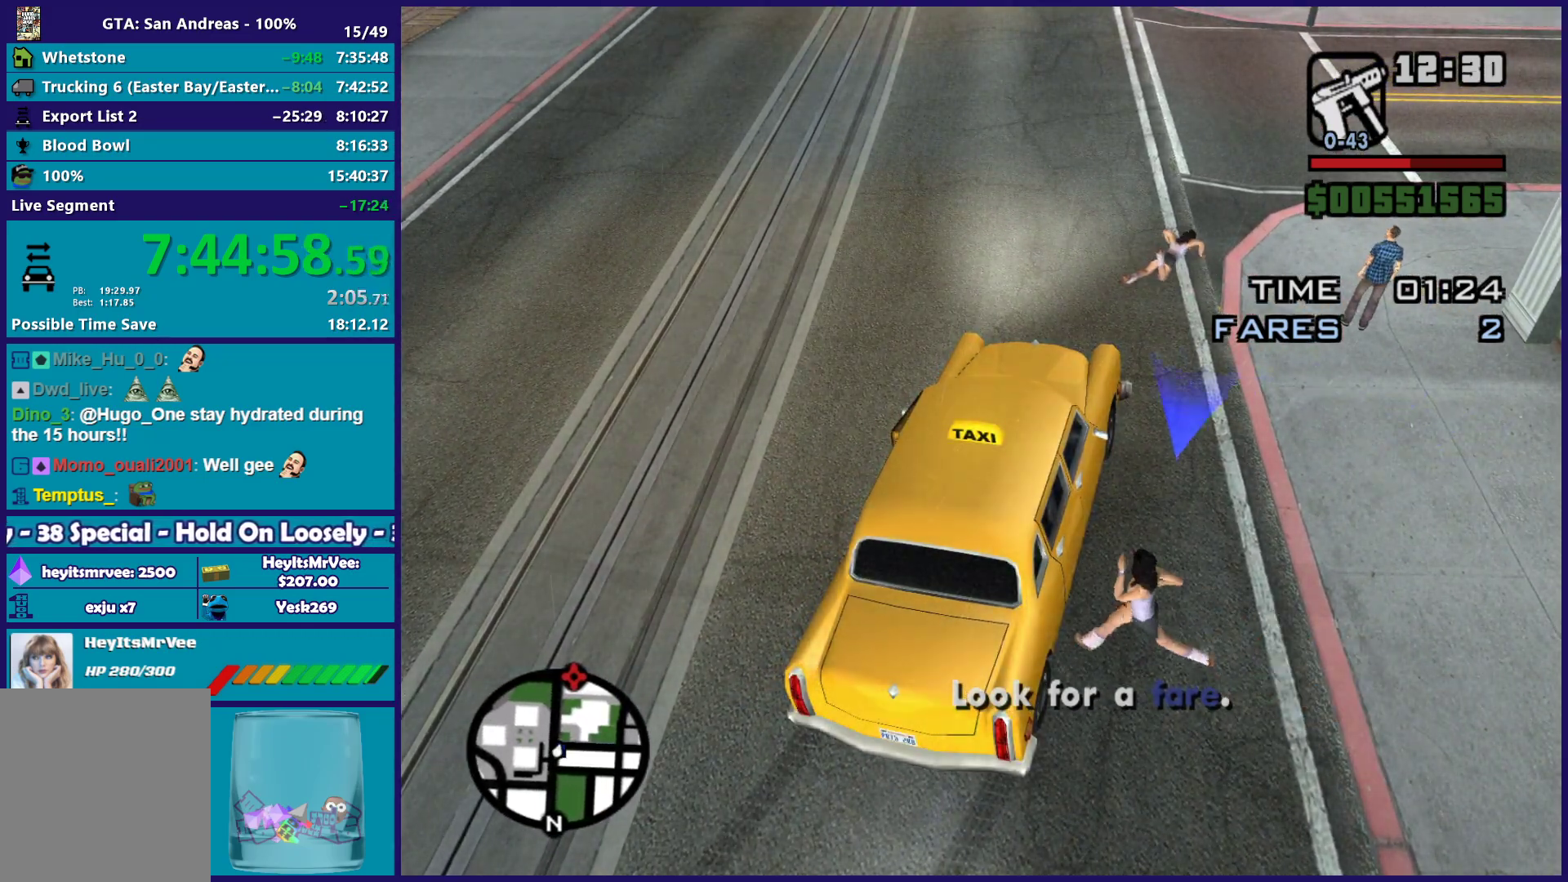
{"buttons": [], "left_stick": "center", "right_stick": "center", "button_events": []}
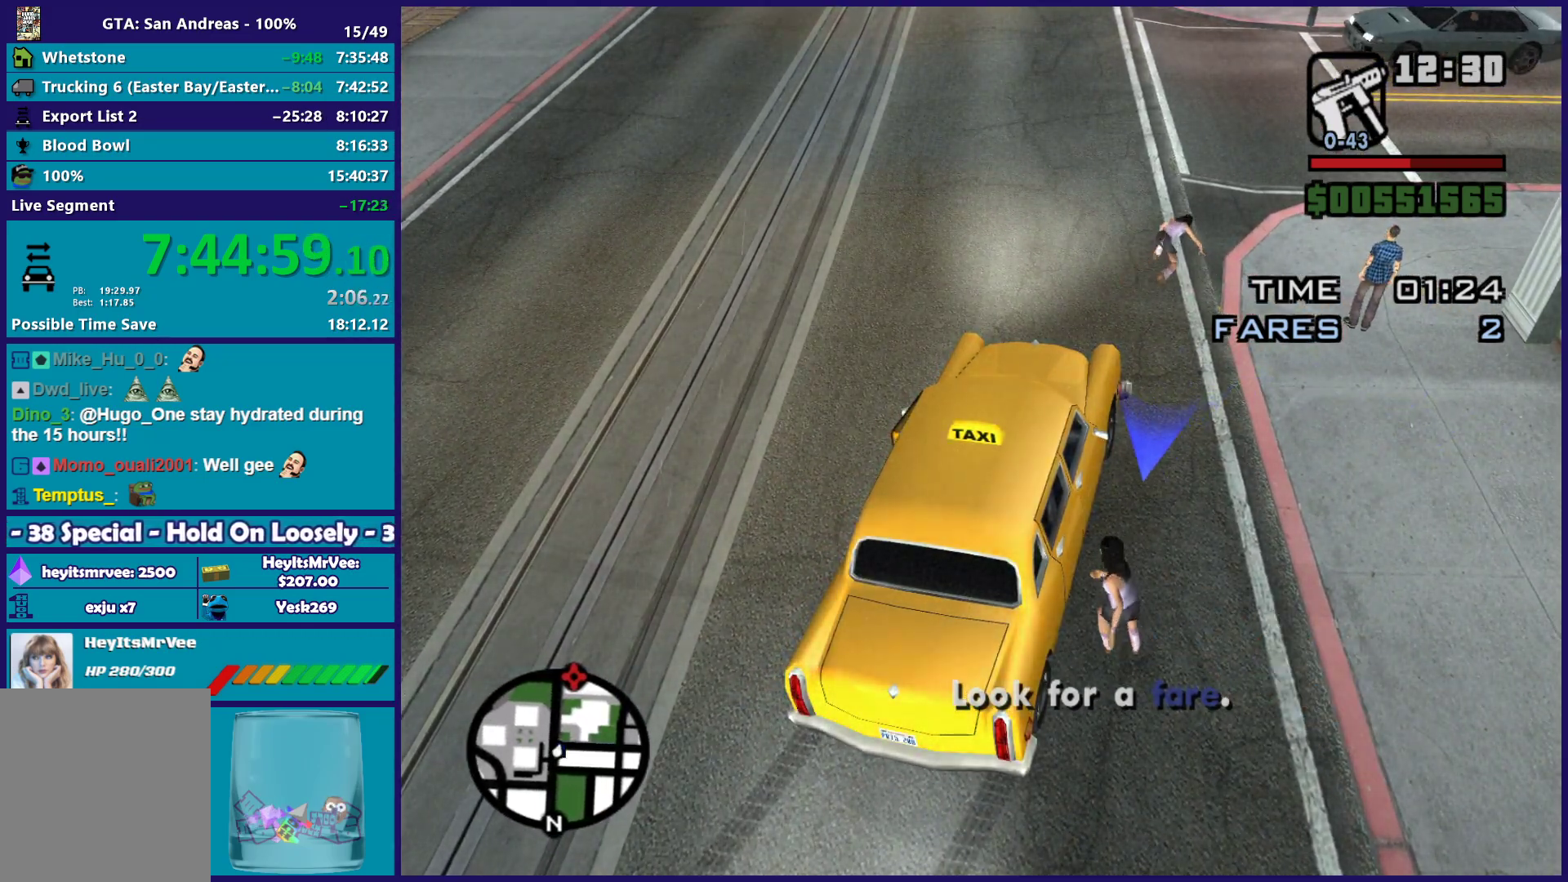
{"buttons": [], "left_stick": "center", "right_stick": "center", "button_events": []}
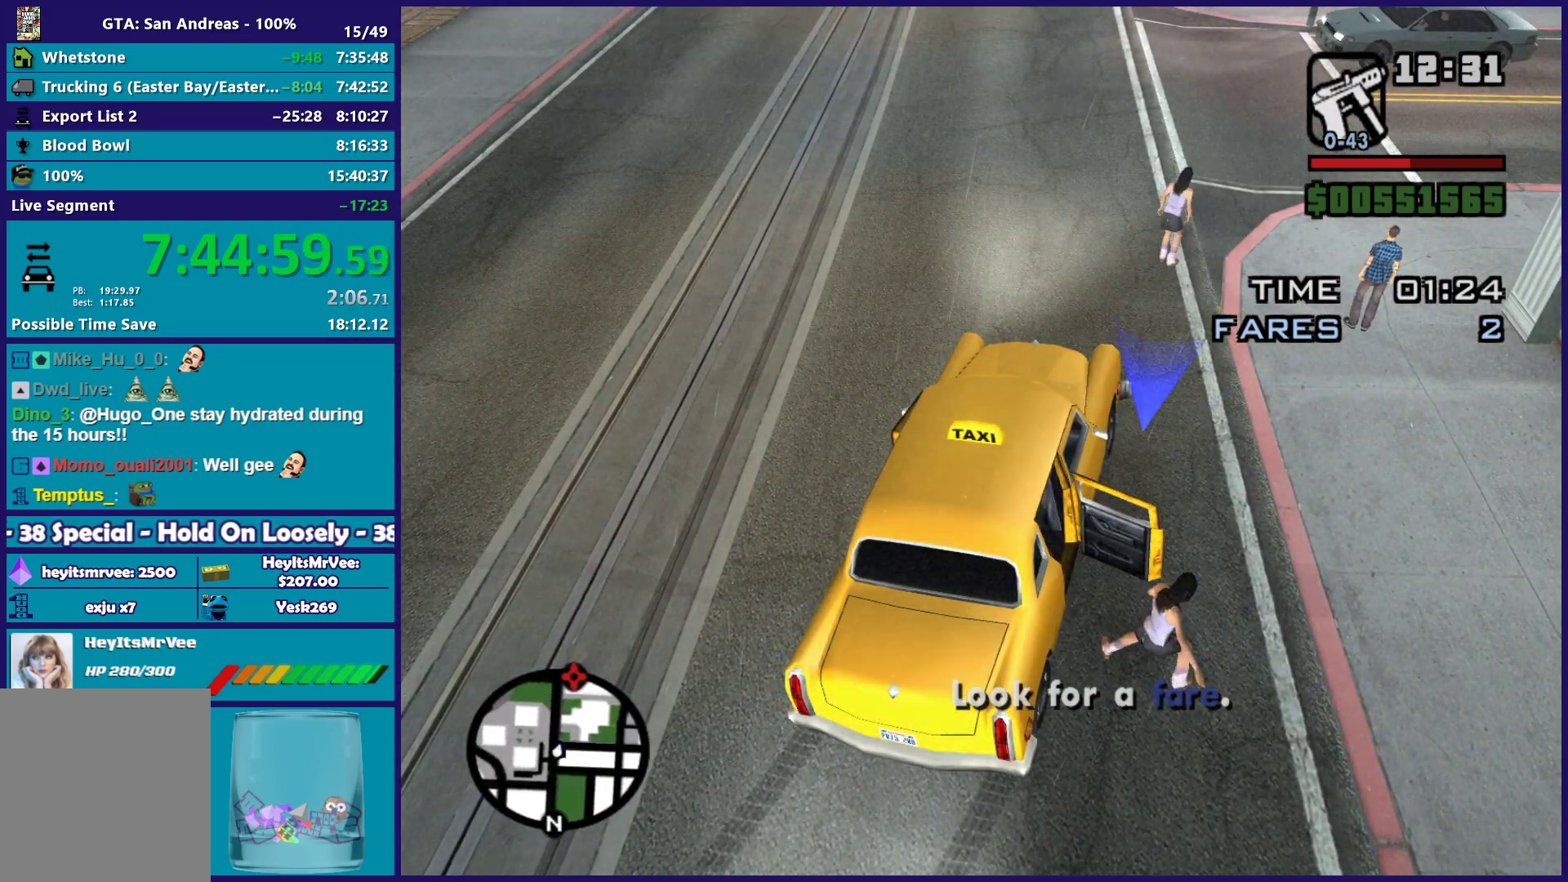
{"buttons": [], "left_stick": "center", "right_stick": "center", "button_events": []}
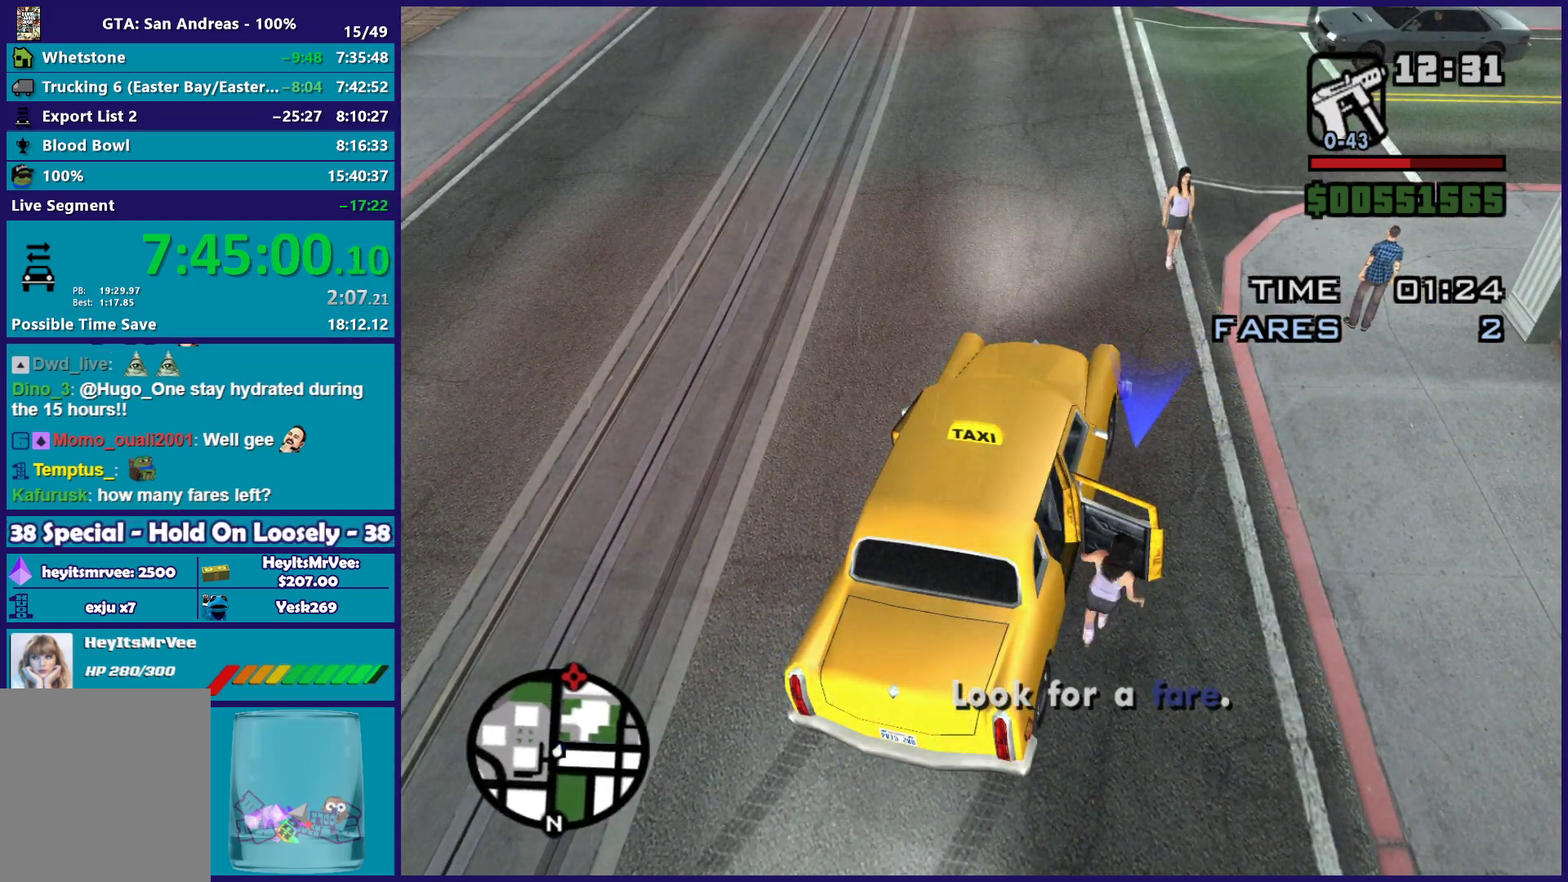
{"buttons": ["R2"], "left_stick": "center", "right_stick": "center", "button_events": [[450, "R2", "down"]]}
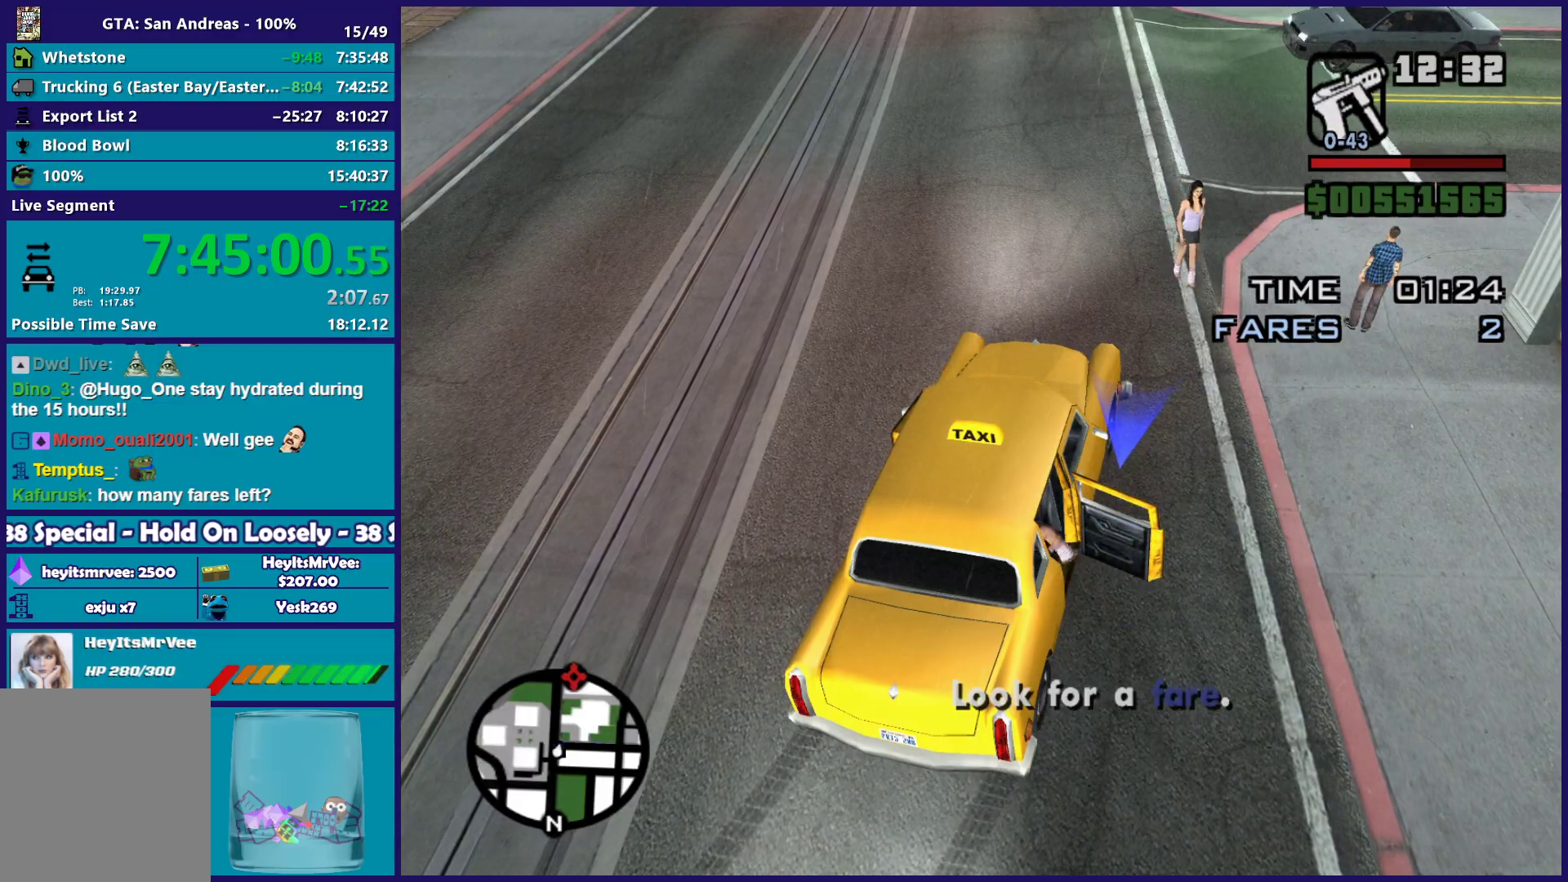
{"buttons": ["R2"], "left_stick": "left", "right_stick": "up-right", "button_events": []}
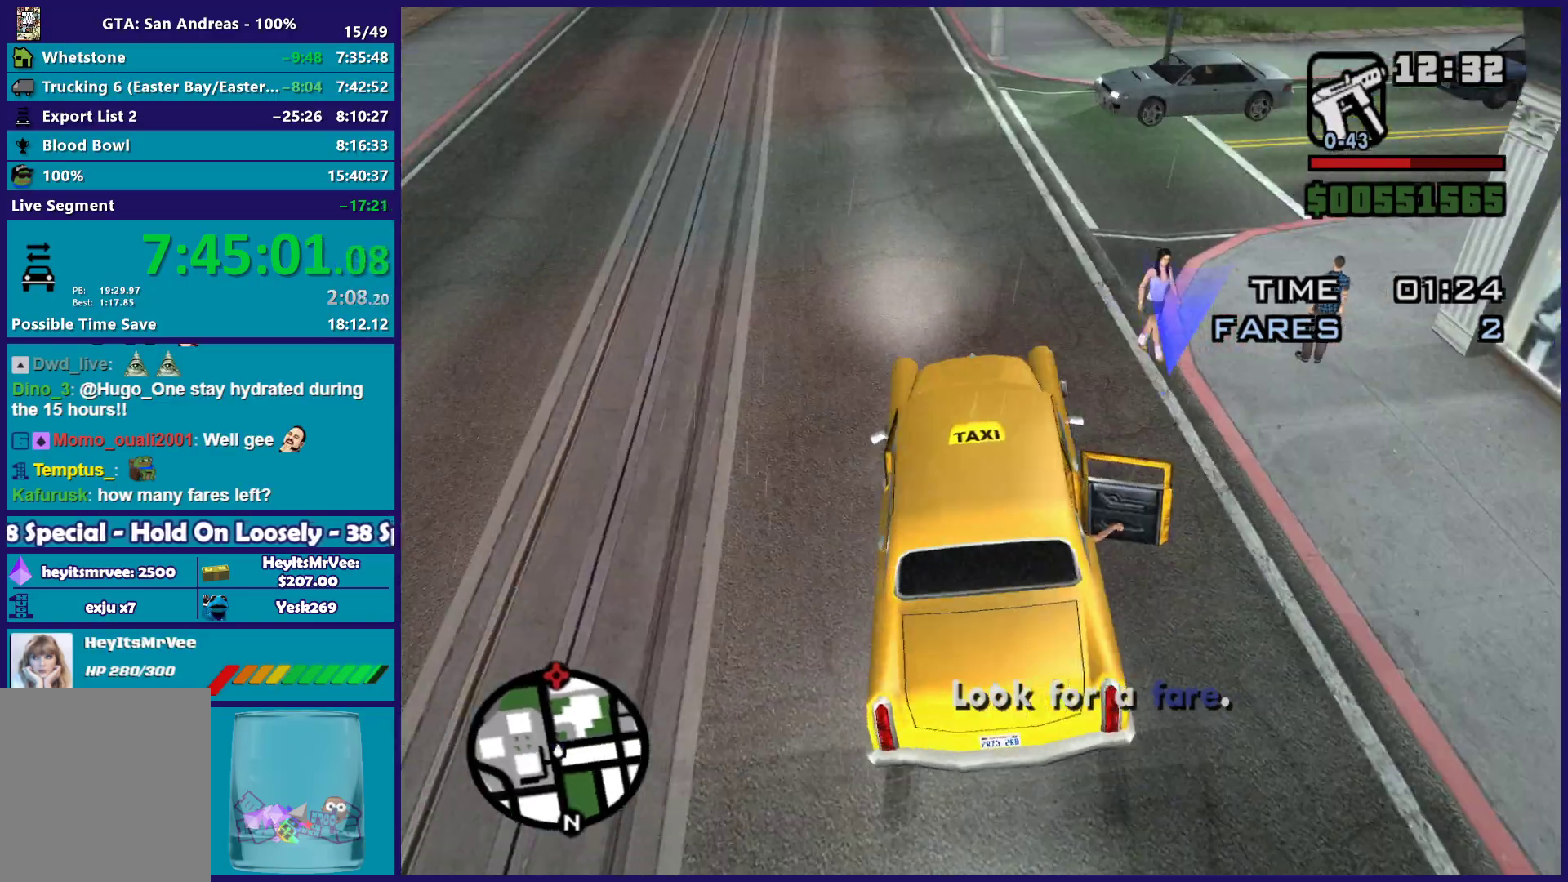
{"buttons": ["R2"], "left_stick": "center", "right_stick": "right", "button_events": []}
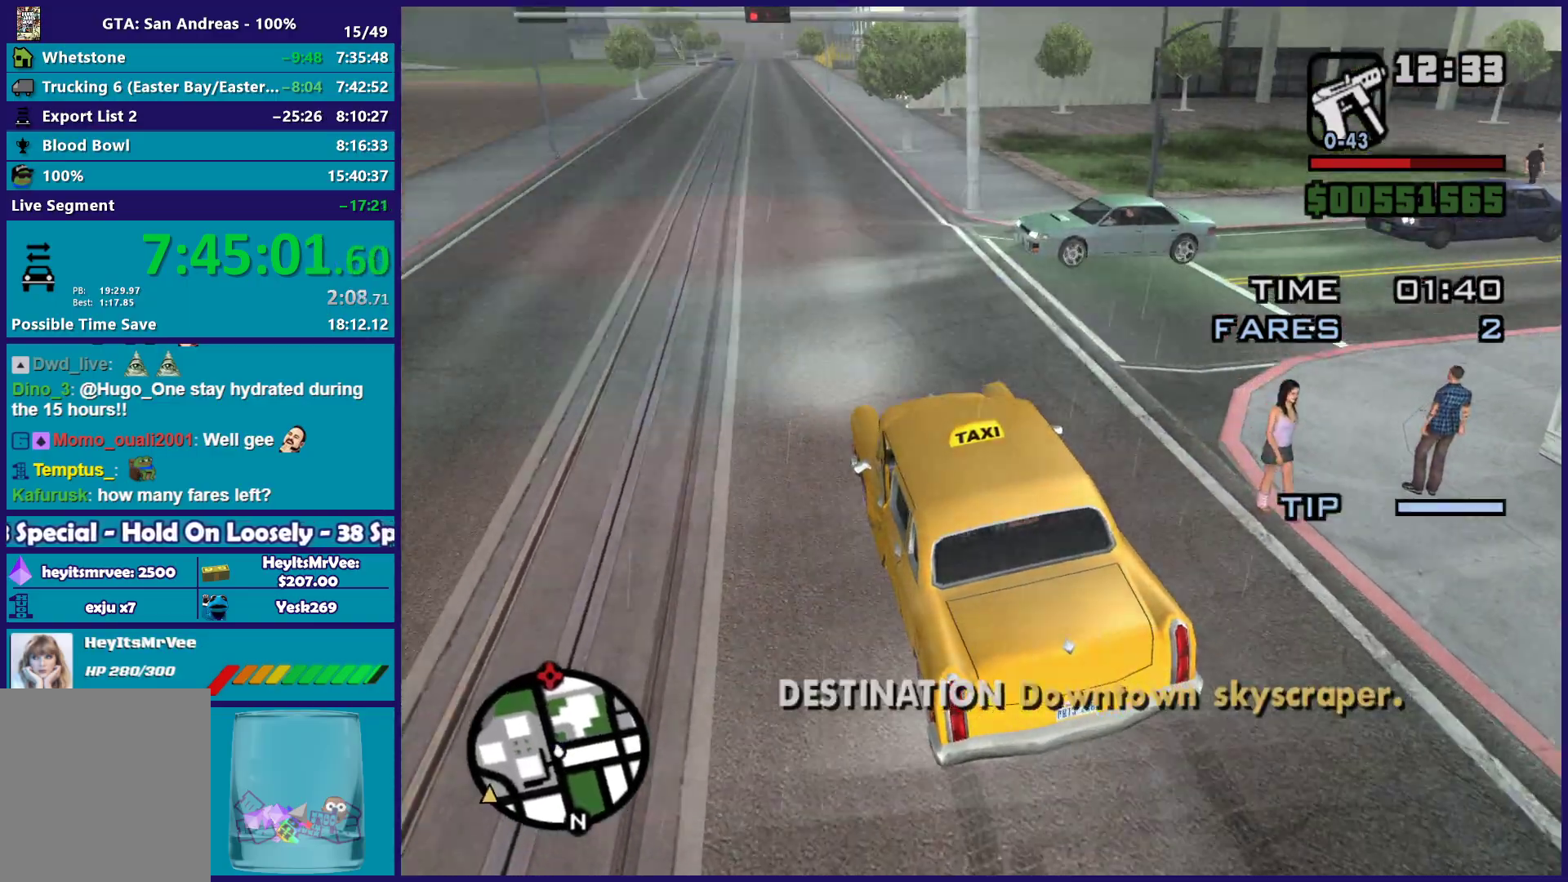
{"buttons": ["R2"], "left_stick": "center", "right_stick": "down-right", "button_events": [[133, "R2", "up"], [283, "R2", "down"]]}
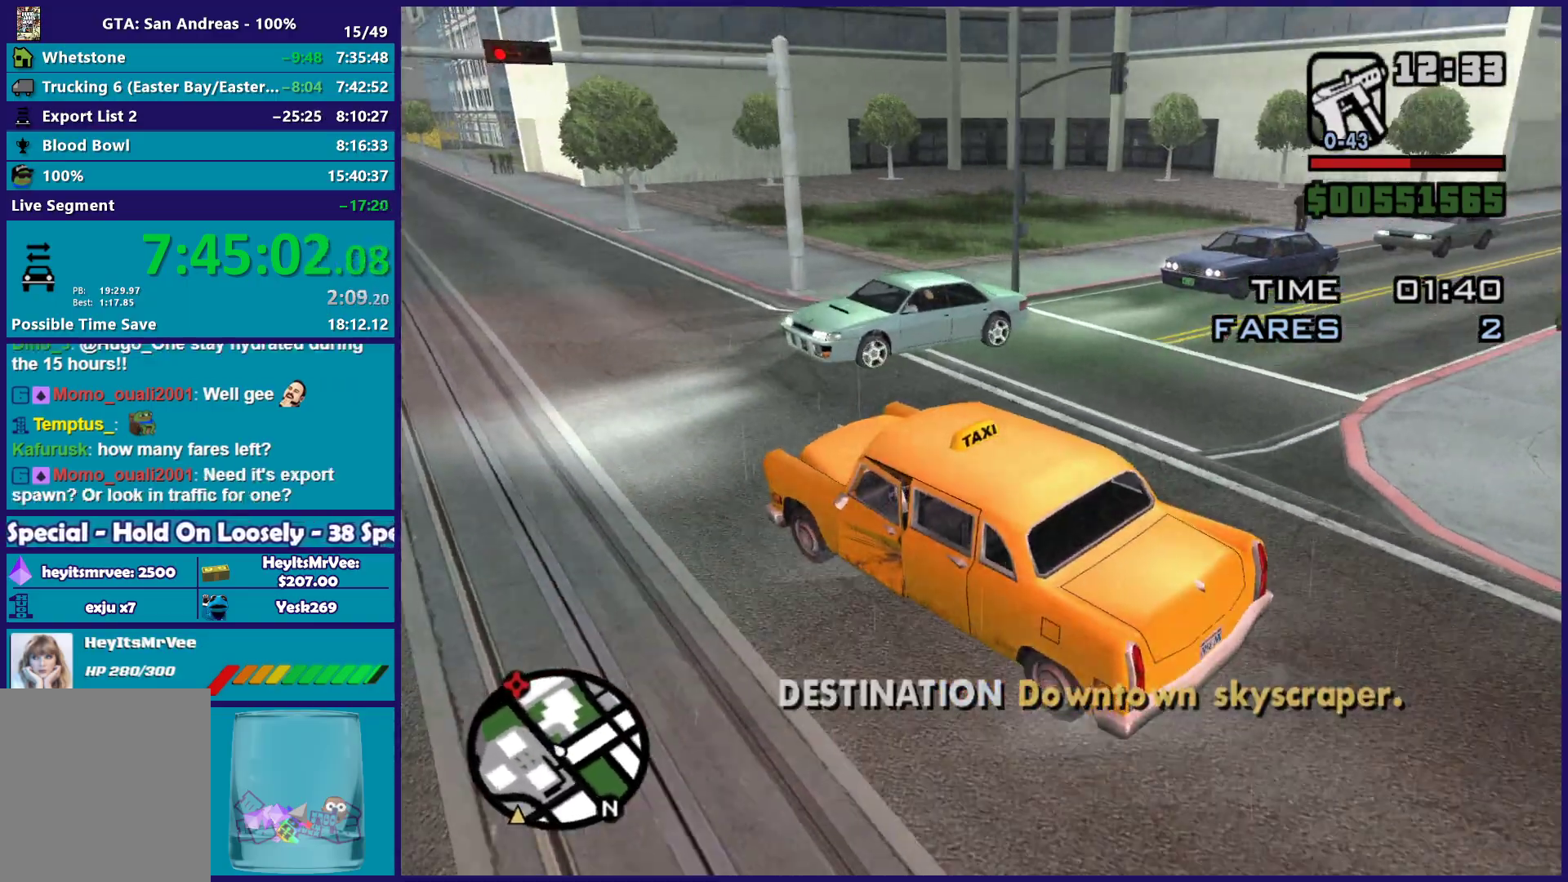
{"buttons": ["R2"], "left_stick": "left", "right_stick": "down-left", "button_events": []}